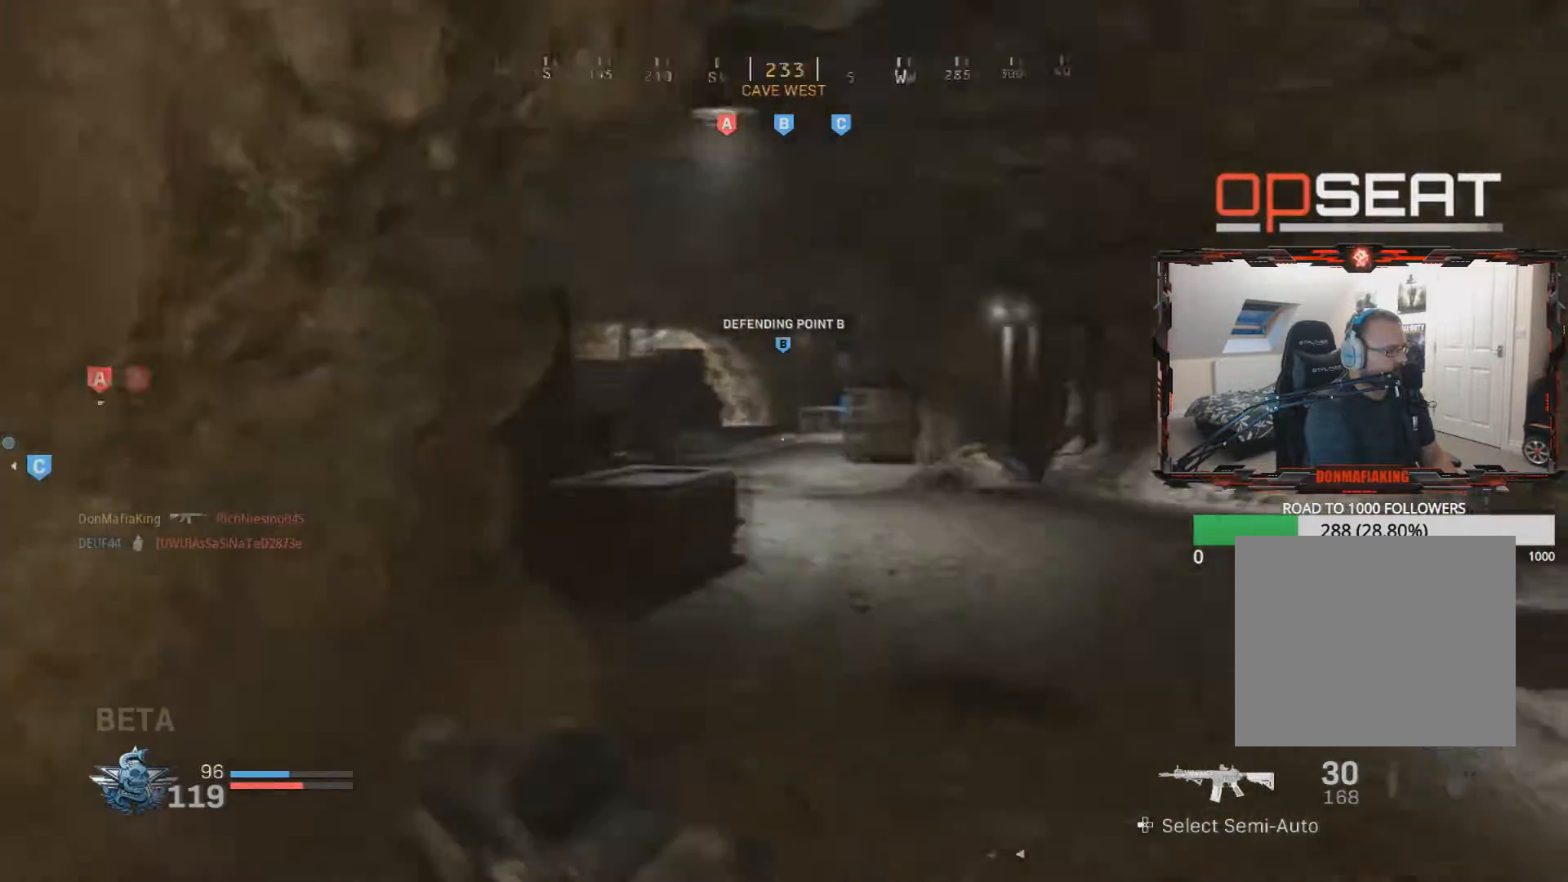
Gameplay with a controller (PlayStation layout); each line is a JSON object with the inputs held at the frame after it. "events" lists button and stick changes between this image and that frame as [ms after this image, input, new state], when the widget could be followed in between.
{"buttons": [], "left_stick": "up-right", "right_stick": "left", "events": []}
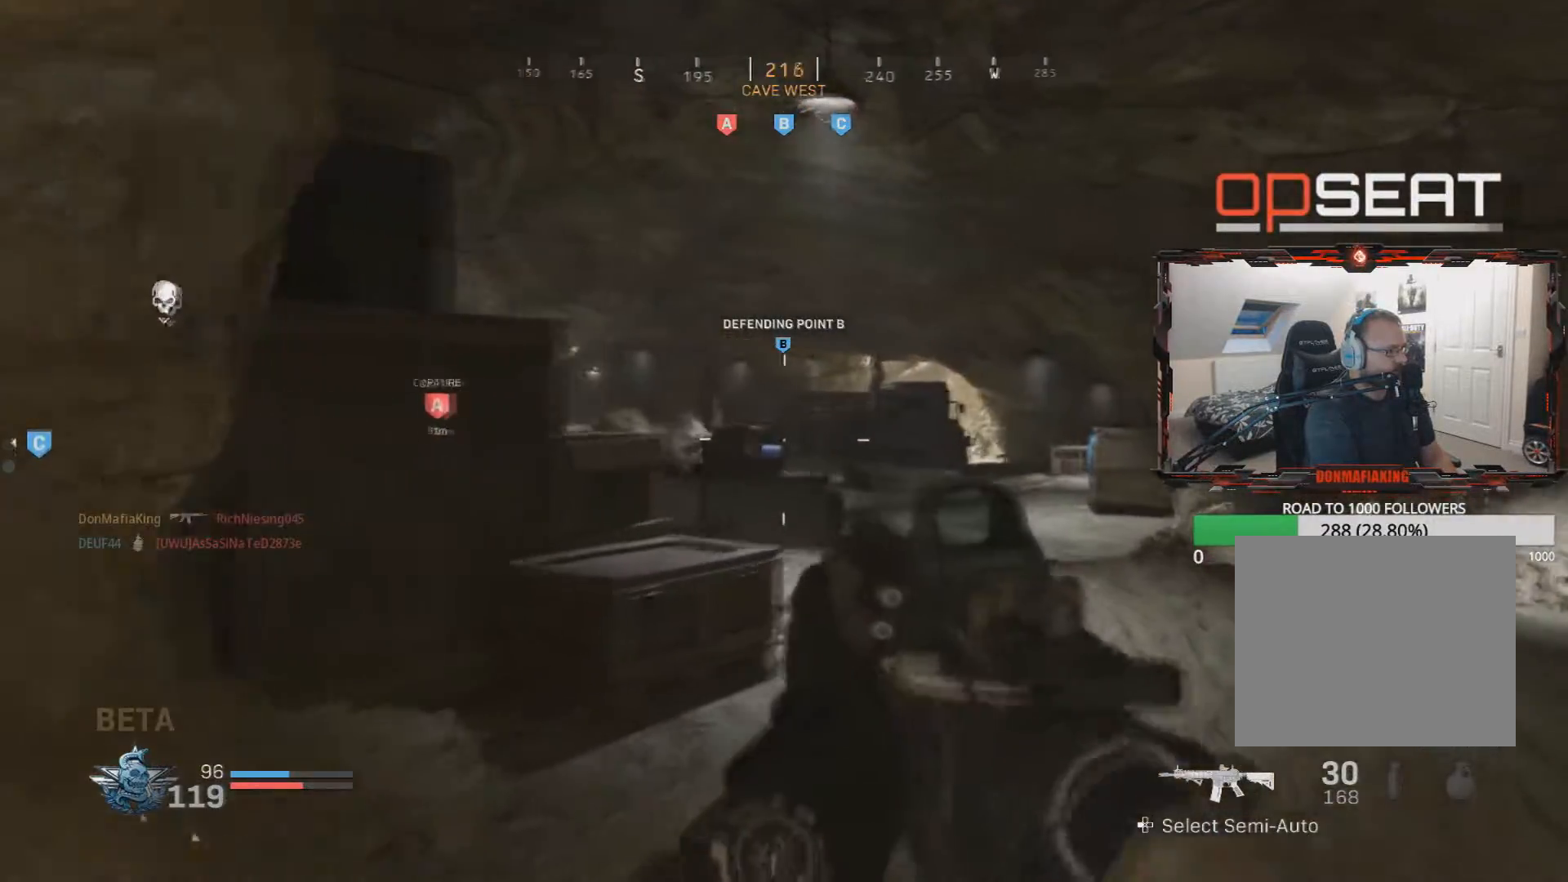
{"buttons": [], "left_stick": "up-right", "right_stick": "left", "events": []}
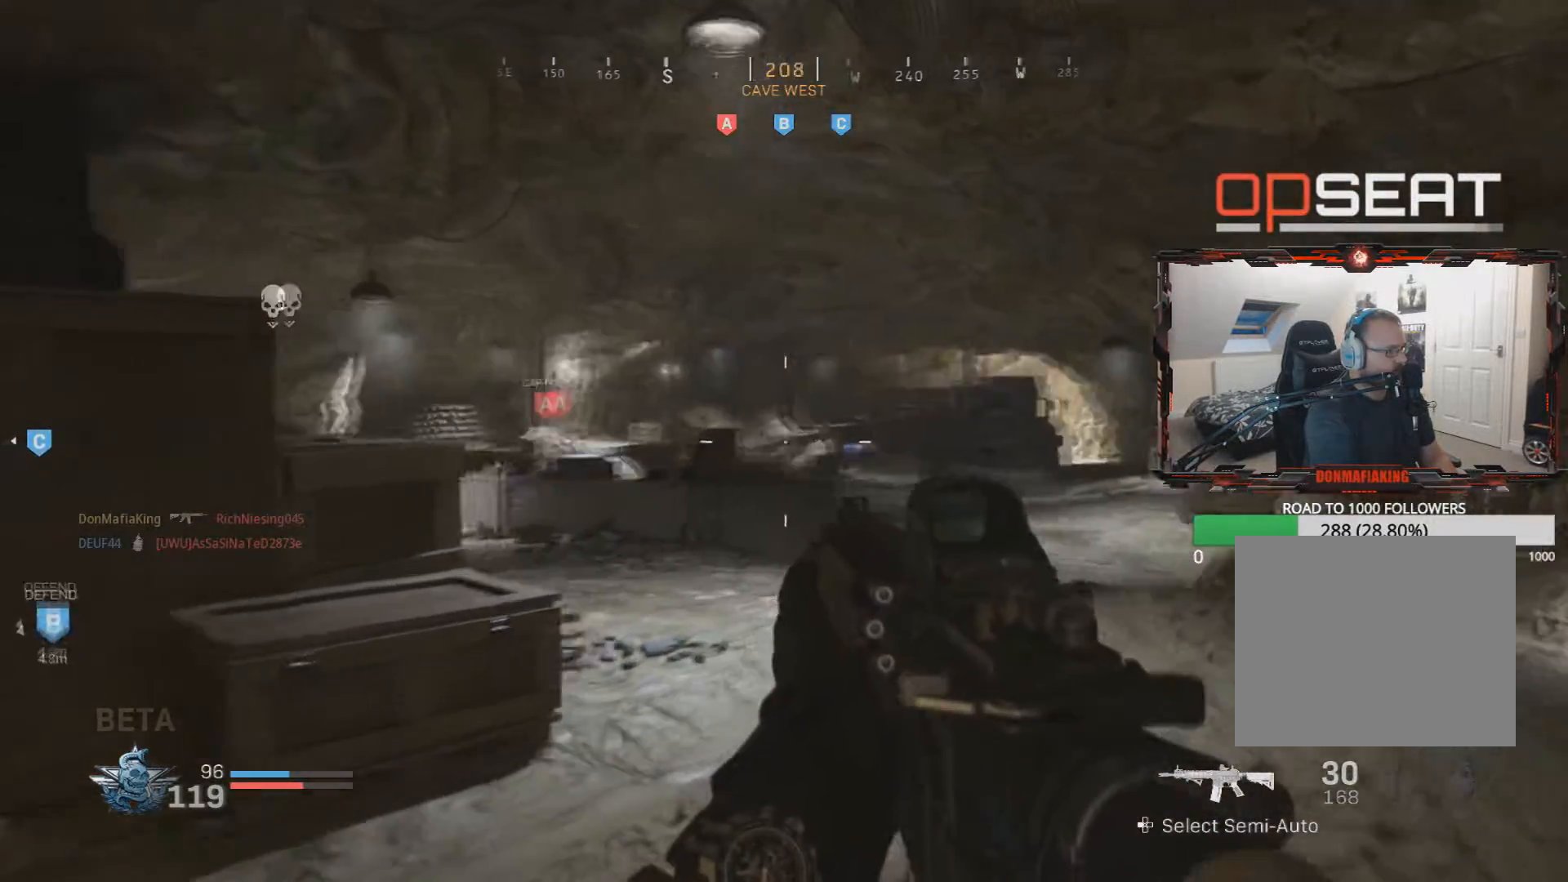
{"buttons": [], "left_stick": "left", "right_stick": "up-right", "events": [[267, "right_stick", "center"], [283, "left_stick", "up-left"], [350, "left_stick", "left"], [484, "right_stick", "up-right"]]}
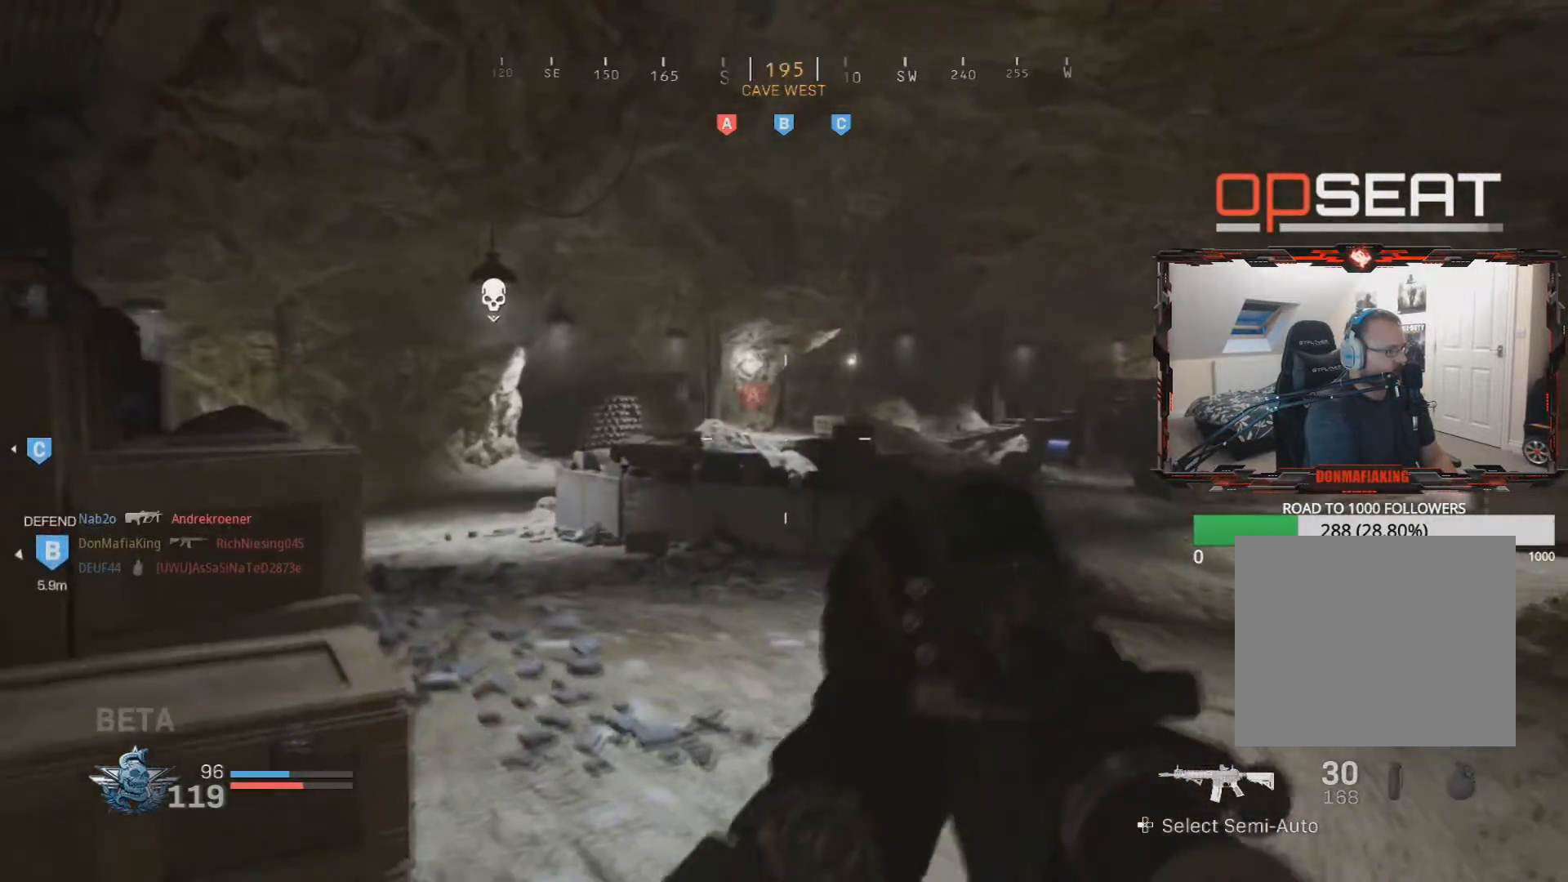
{"buttons": [], "left_stick": "down-left", "right_stick": "left", "events": [[50, "right_stick", "right"], [234, "right_stick", "center"], [317, "left_stick", "down-left"], [417, "right_stick", "left"]]}
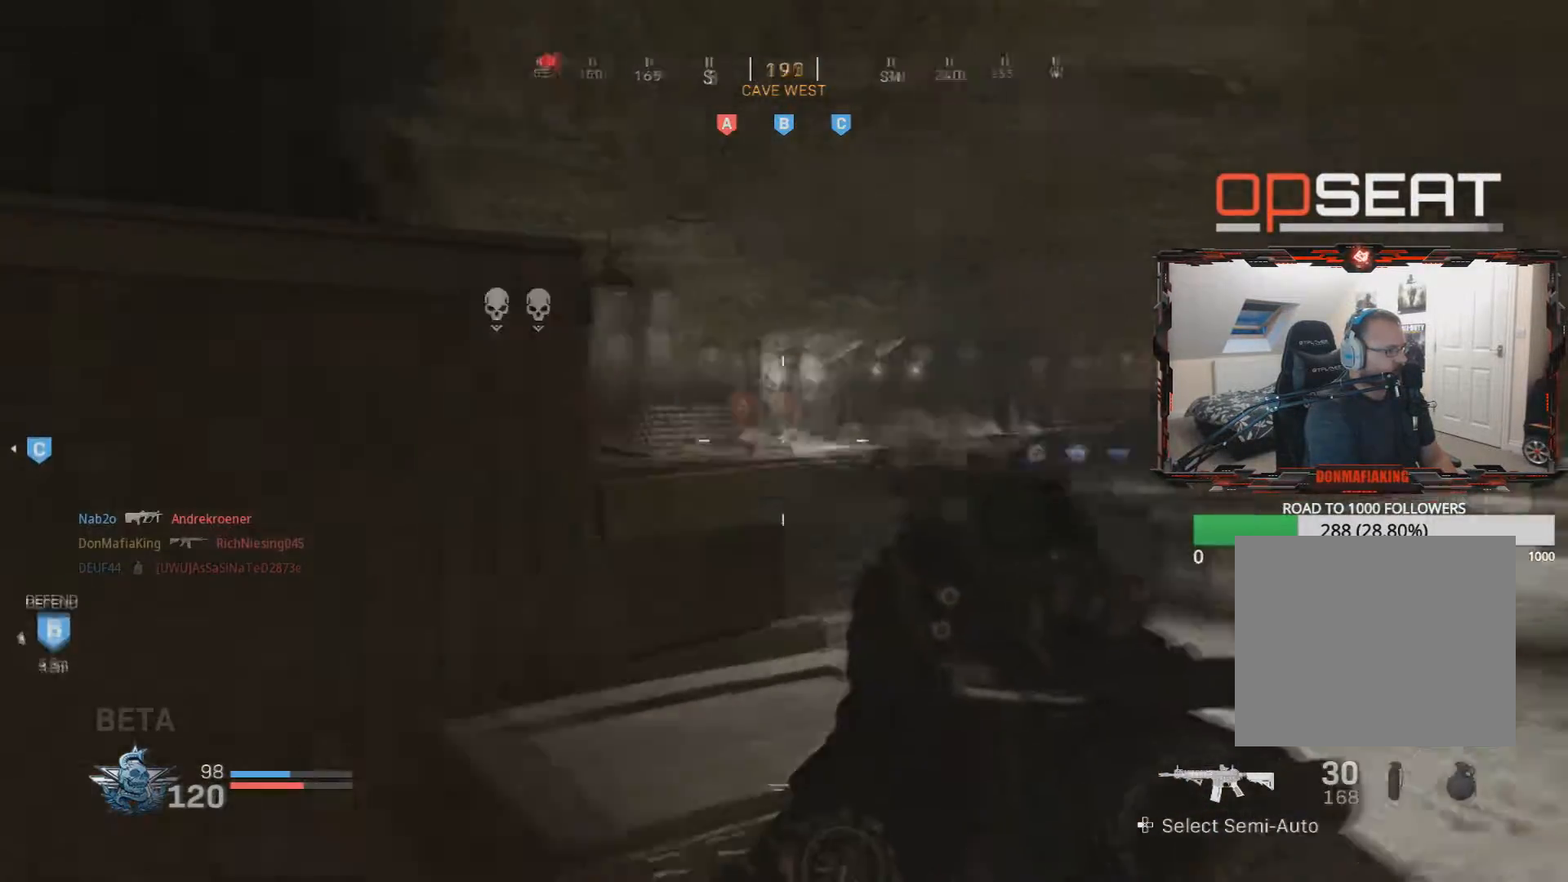
{"buttons": [], "left_stick": "up-left", "right_stick": "right", "events": [[217, "left_stick", "up-left"], [233, "L3", "down"], [300, "right_stick", "center"], [350, "right_stick", "right"], [450, "L3", "up"]]}
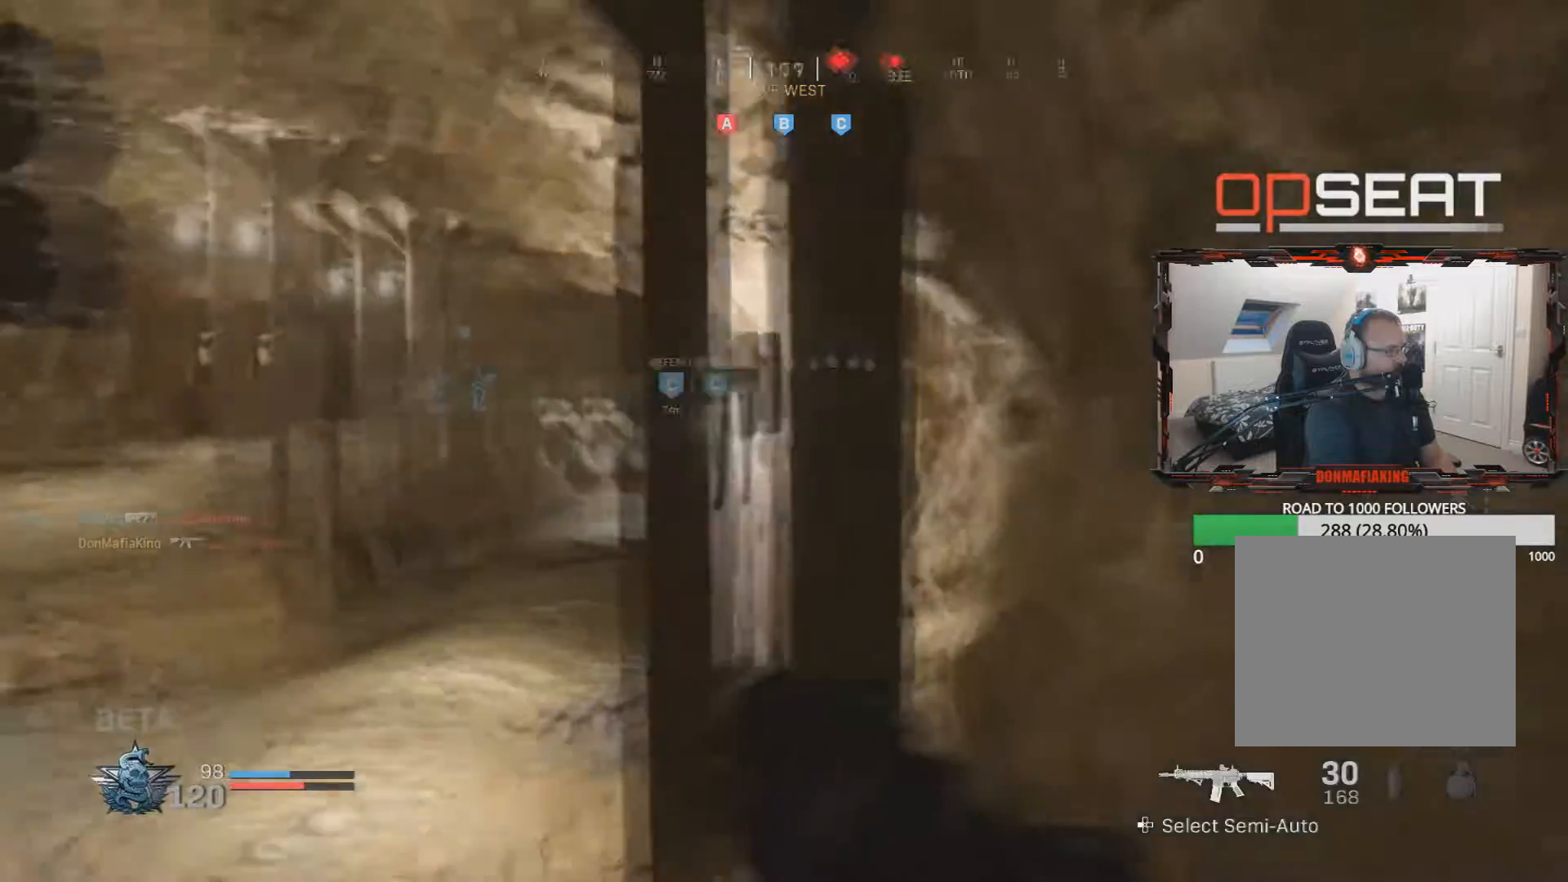
{"buttons": [], "left_stick": "up", "right_stick": "center", "events": [[34, "left_stick", "left"], [384, "right_stick", "center"], [484, "left_stick", "up"]]}
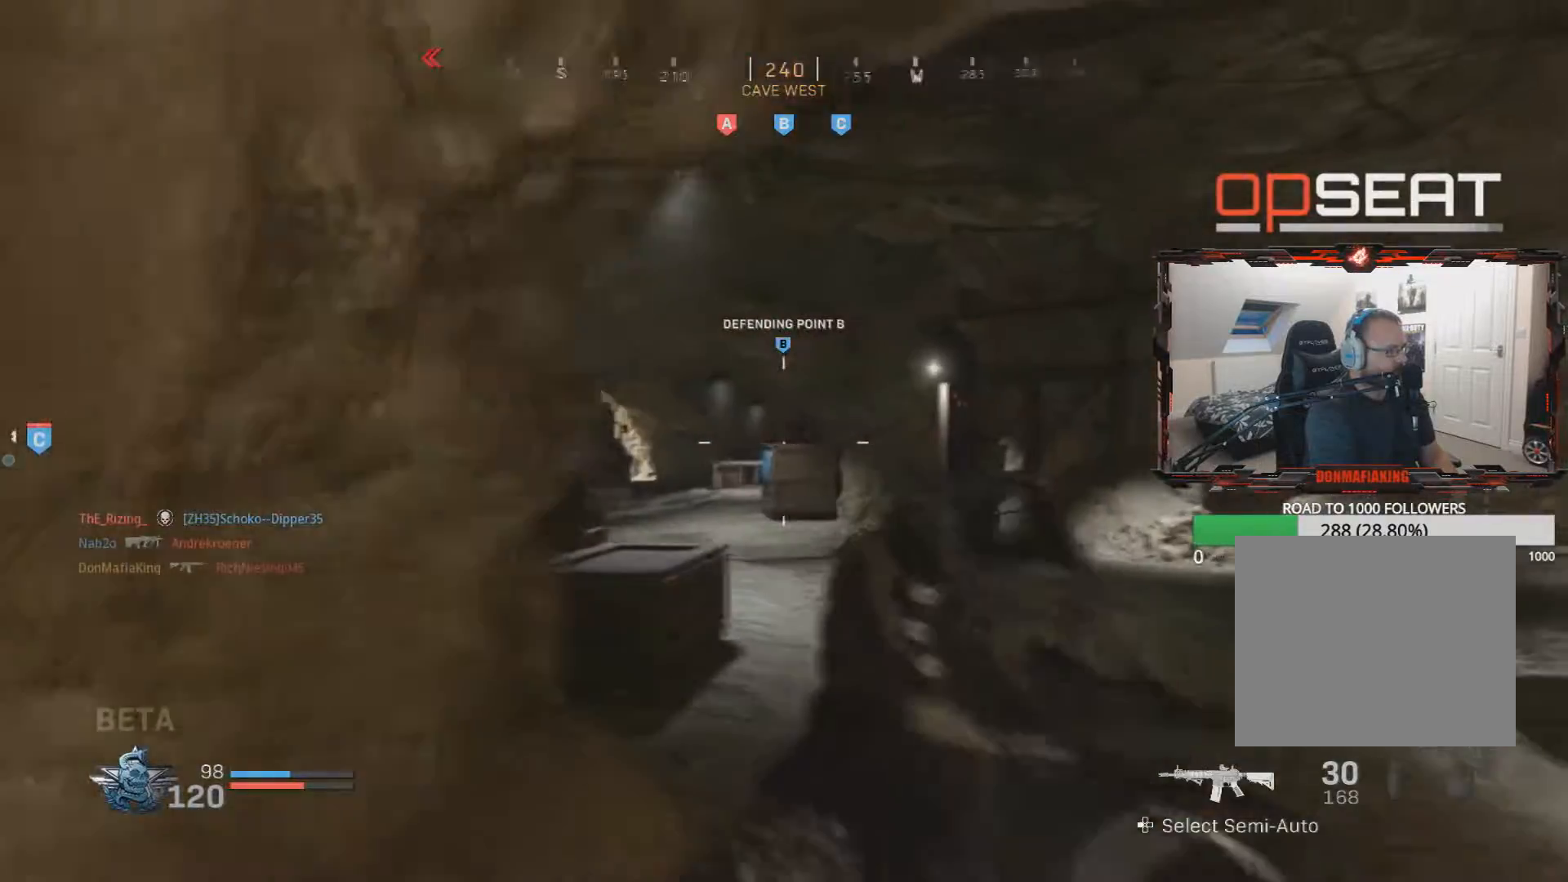
{"buttons": ["L2"], "left_stick": "up-left", "right_stick": "right", "events": [[33, "left_stick", "up-right"], [117, "right_stick", "left"], [150, "L2", "down"], [384, "right_stick", "center"], [417, "left_stick", "up-left"], [484, "right_stick", "right"]]}
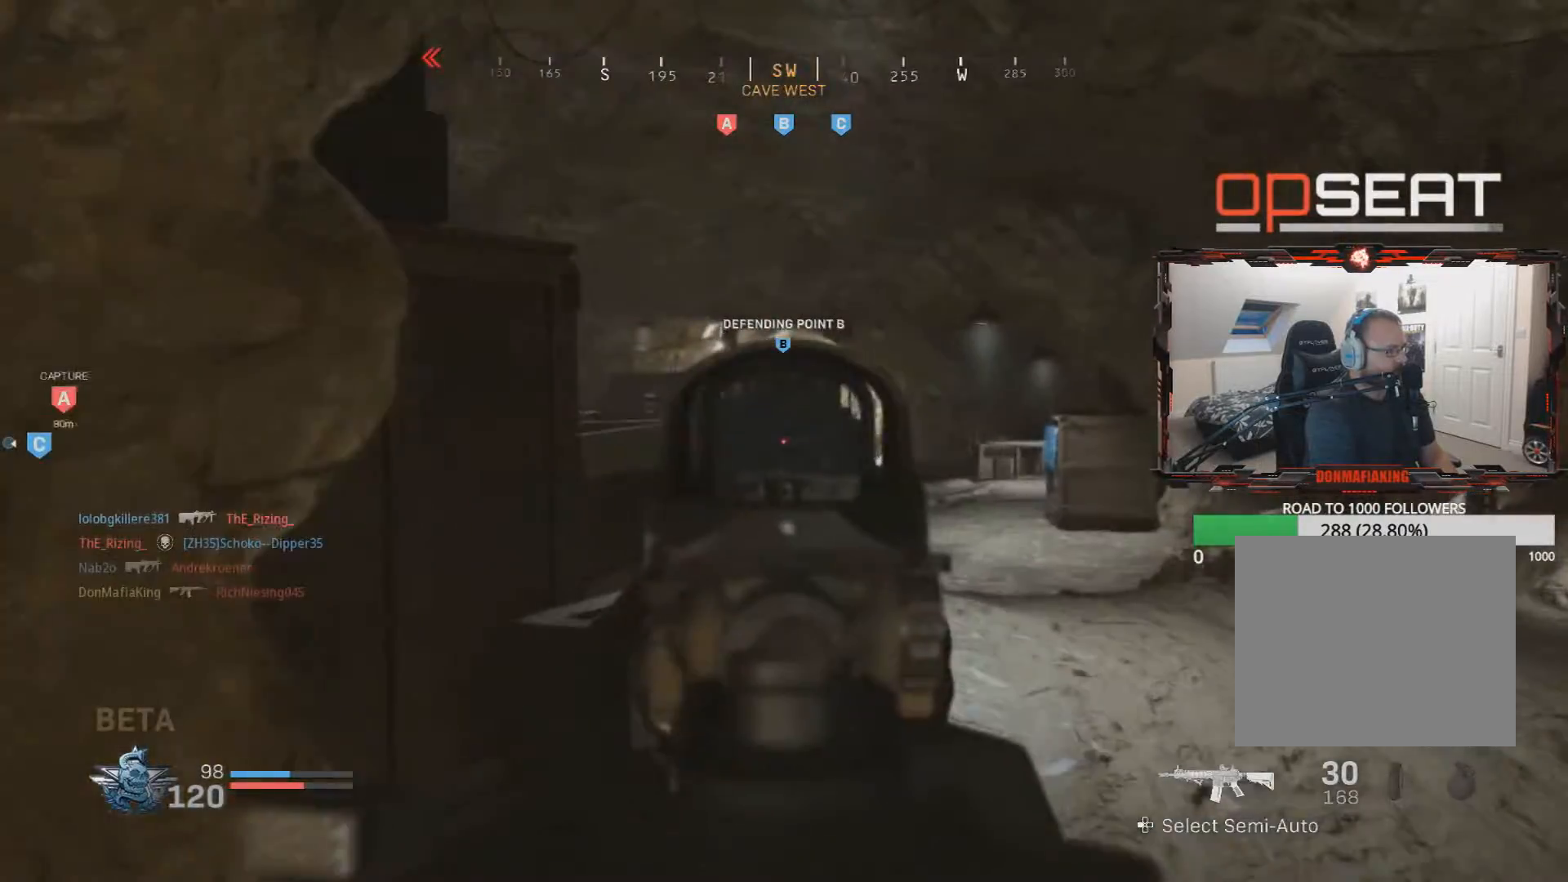
{"buttons": ["L2"], "left_stick": "up-right", "right_stick": "right", "events": [[100, "left_stick", "center"], [167, "left_stick", "up-right"], [184, "right_stick", "center"], [417, "right_stick", "right"]]}
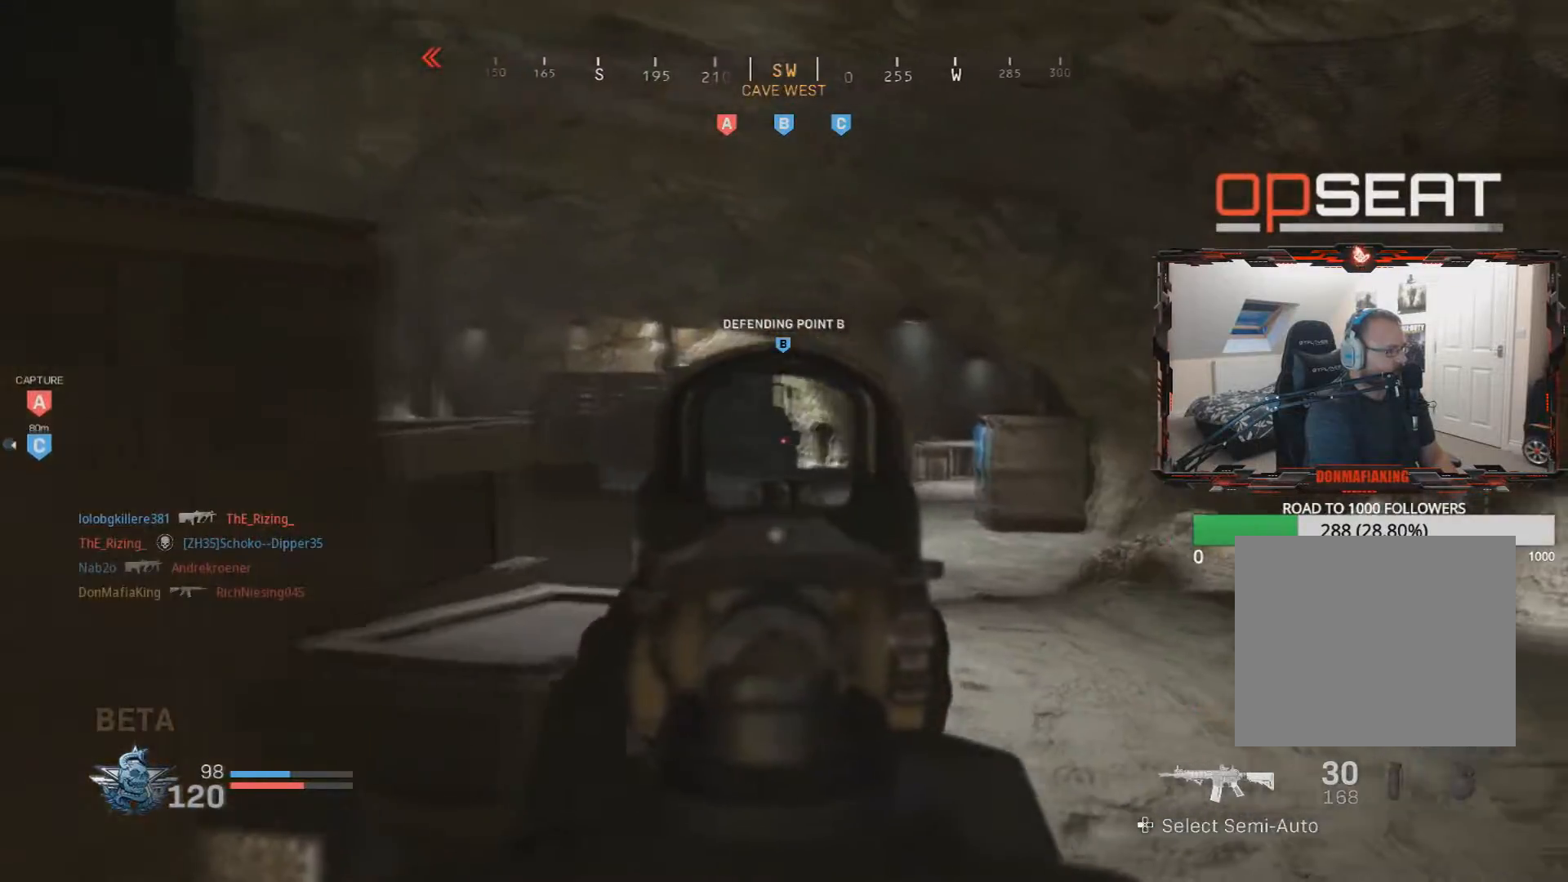
{"buttons": ["L2", "R2", "R3"], "left_stick": "up-right", "right_stick": "down", "events": [[50, "right_stick", "down-right"], [167, "R2", "down"], [317, "right_stick", "down"], [450, "R3", "down"]]}
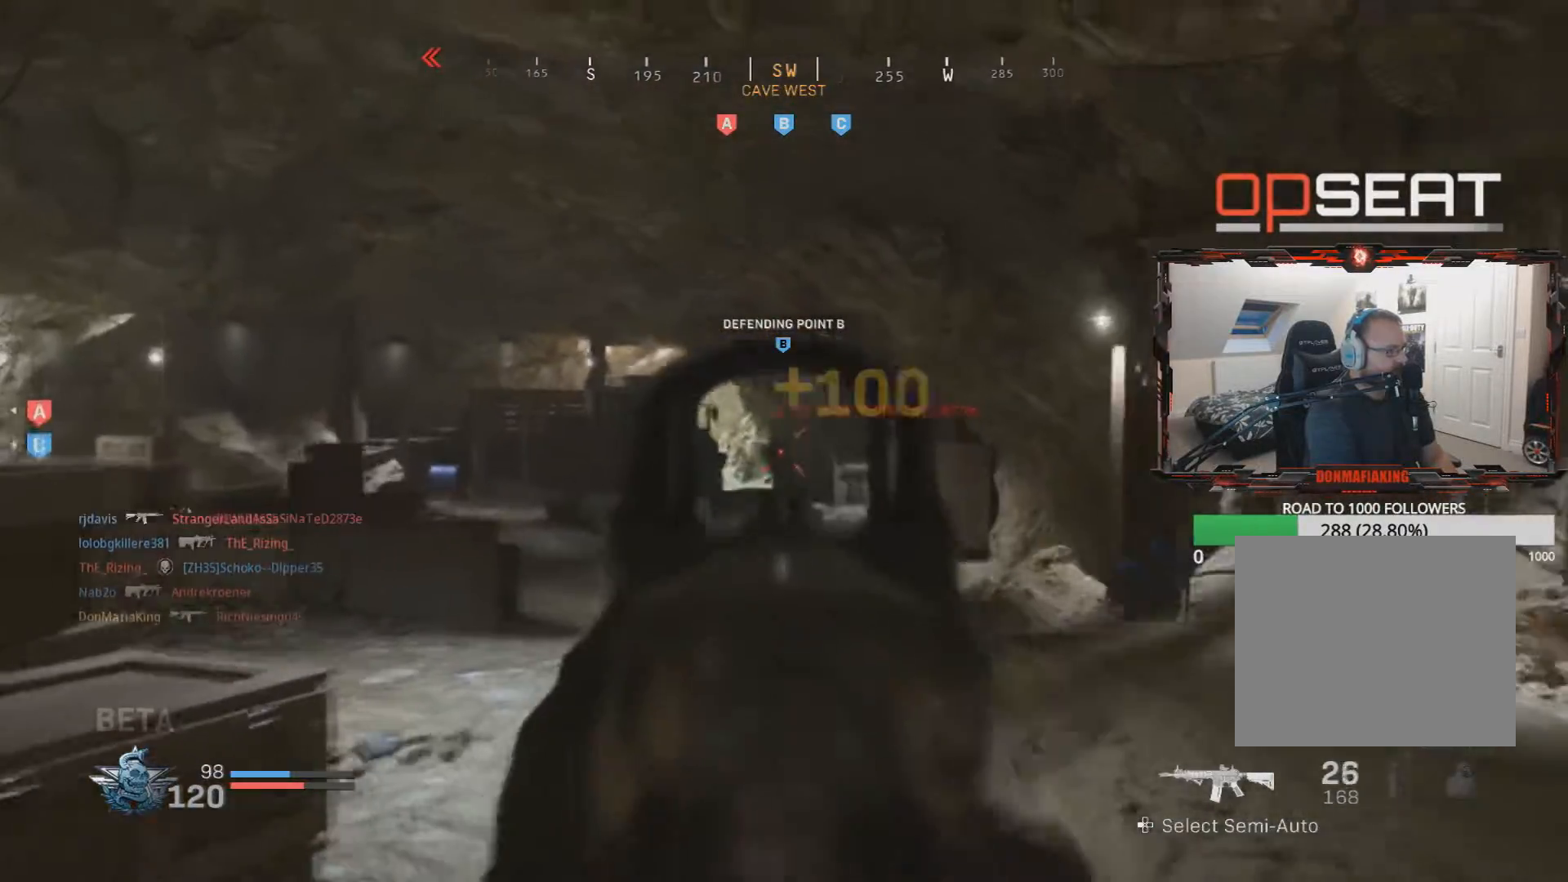
{"buttons": ["L3"], "left_stick": "up-left", "right_stick": "left", "events": [[234, "R3", "up"], [301, "right_stick", "left"], [334, "left_stick", "up-left"], [351, "L2", "up"], [384, "R2", "up"], [501, "L3", "down"]]}
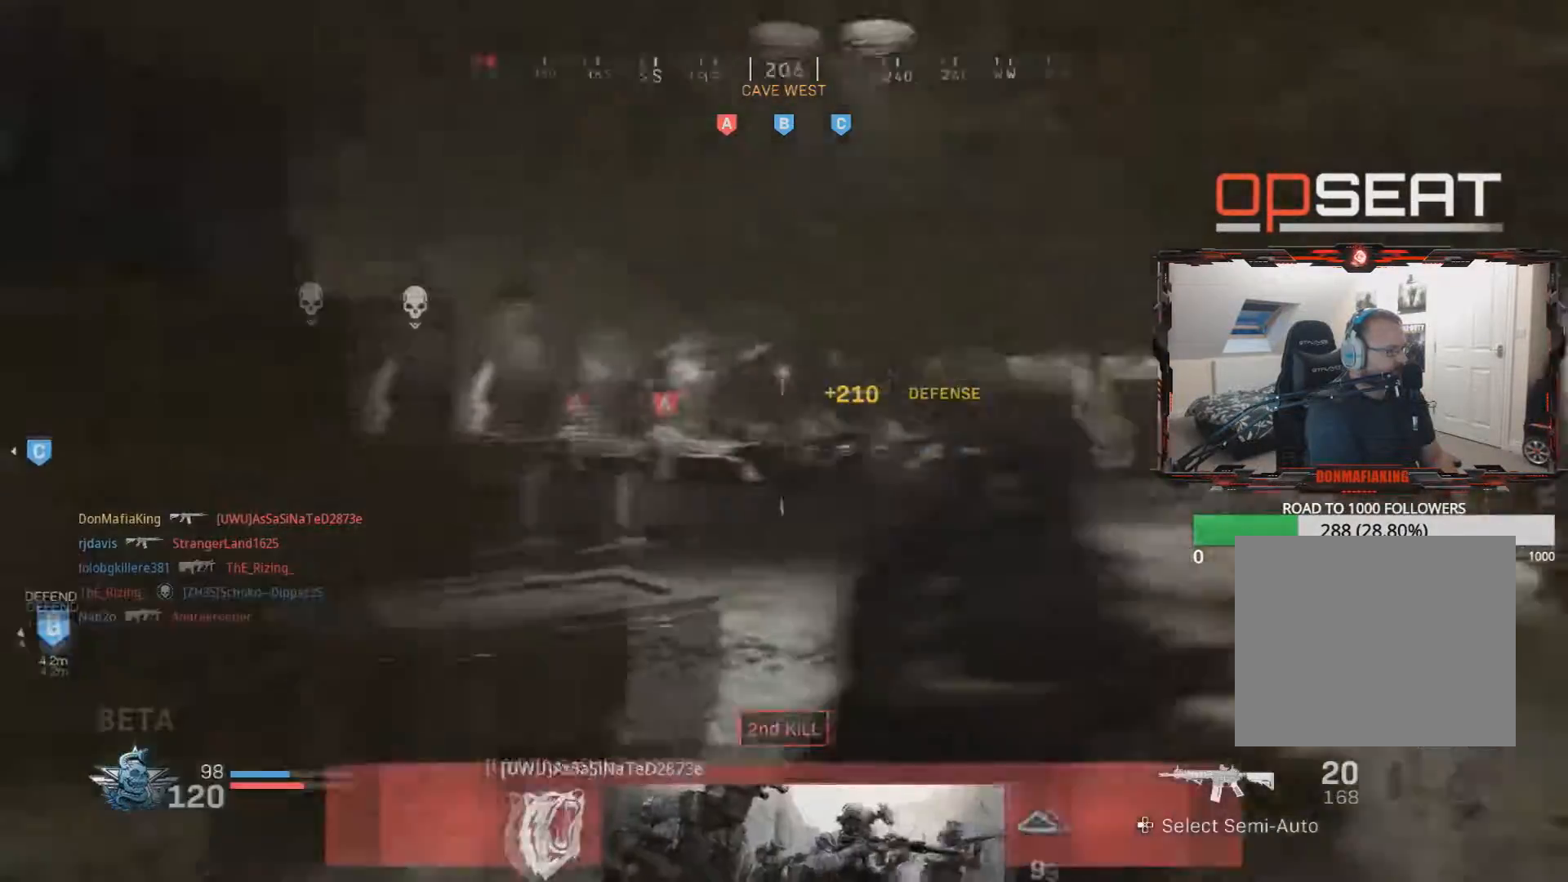
{"buttons": ["L3"], "left_stick": "up-left", "right_stick": "center", "events": [[367, "right_stick", "center"]]}
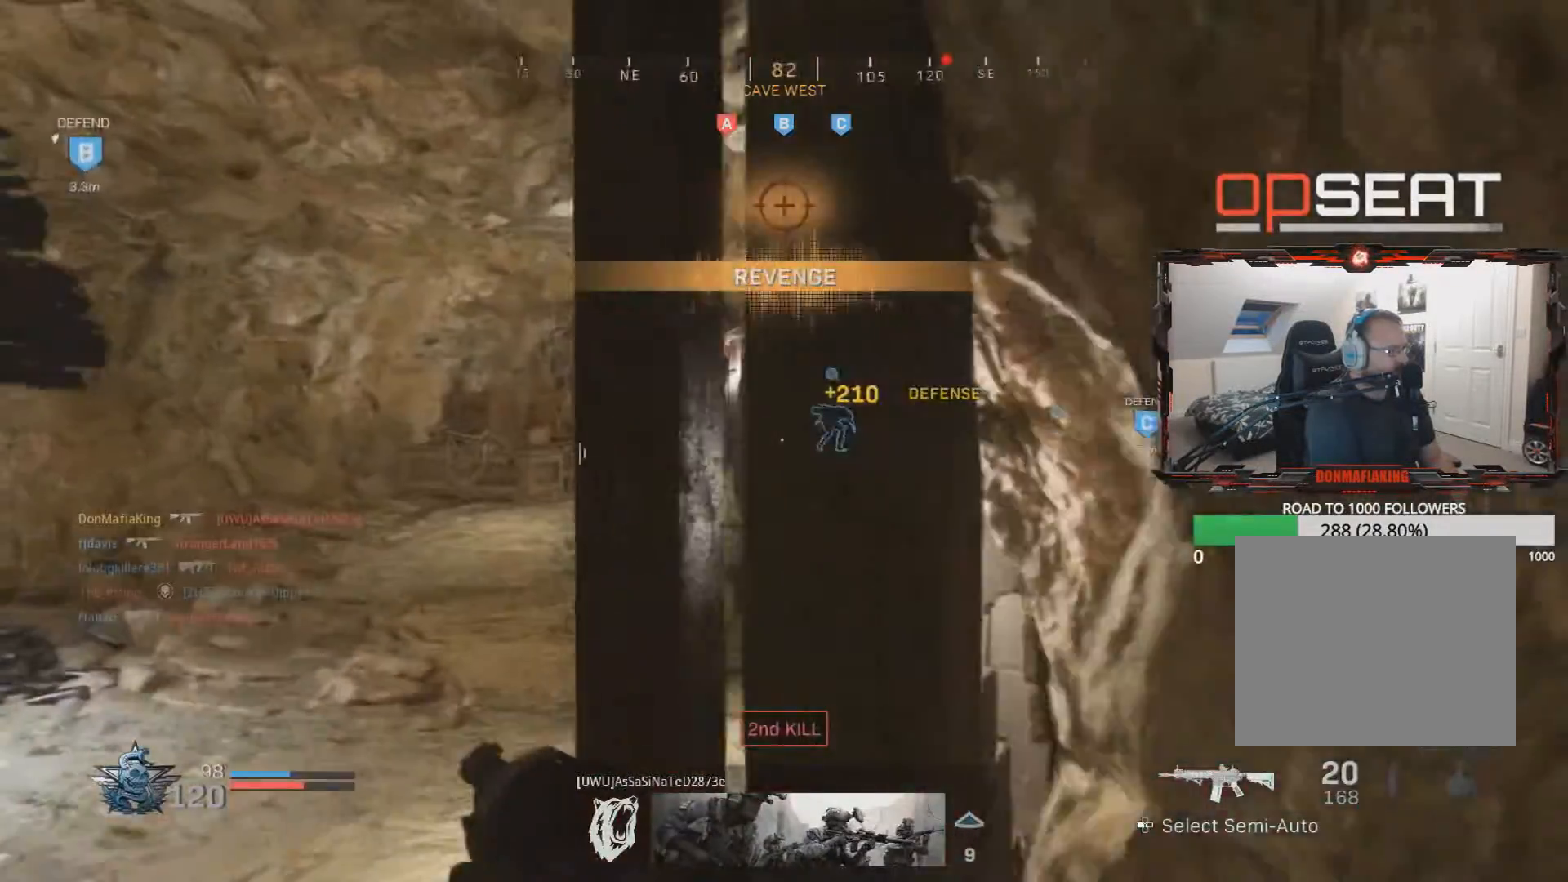
{"buttons": [], "left_stick": "up", "right_stick": "center", "events": [[50, "L3", "up"], [284, "left_stick", "up"], [301, "right_stick", "right"], [501, "right_stick", "center"]]}
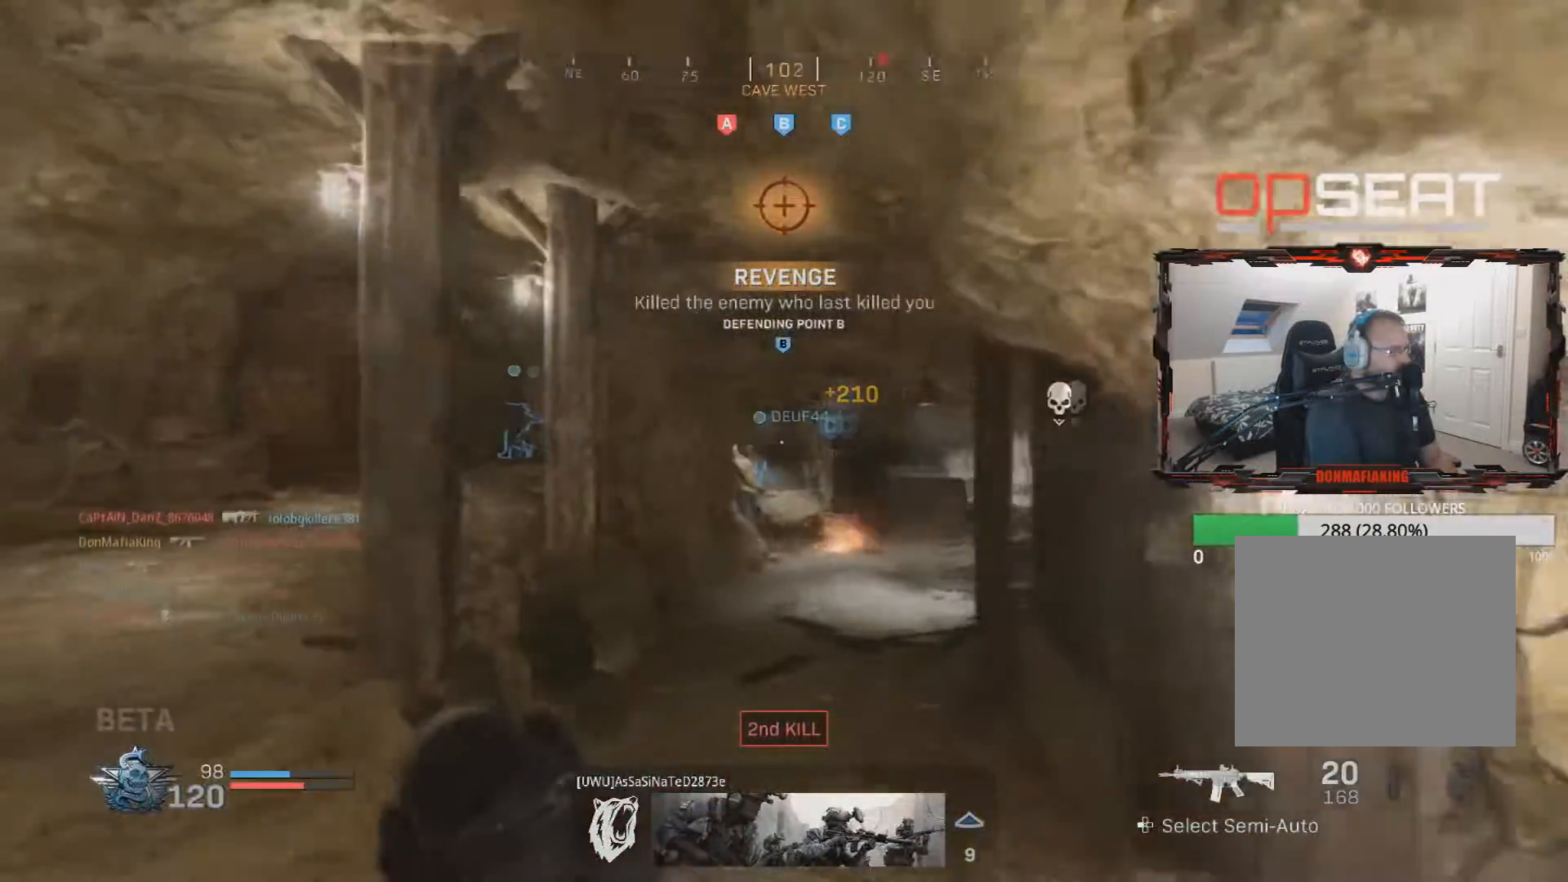
{"buttons": [], "left_stick": "up", "right_stick": "right", "events": [[300, "right_stick", "down-right"], [467, "right_stick", "right"]]}
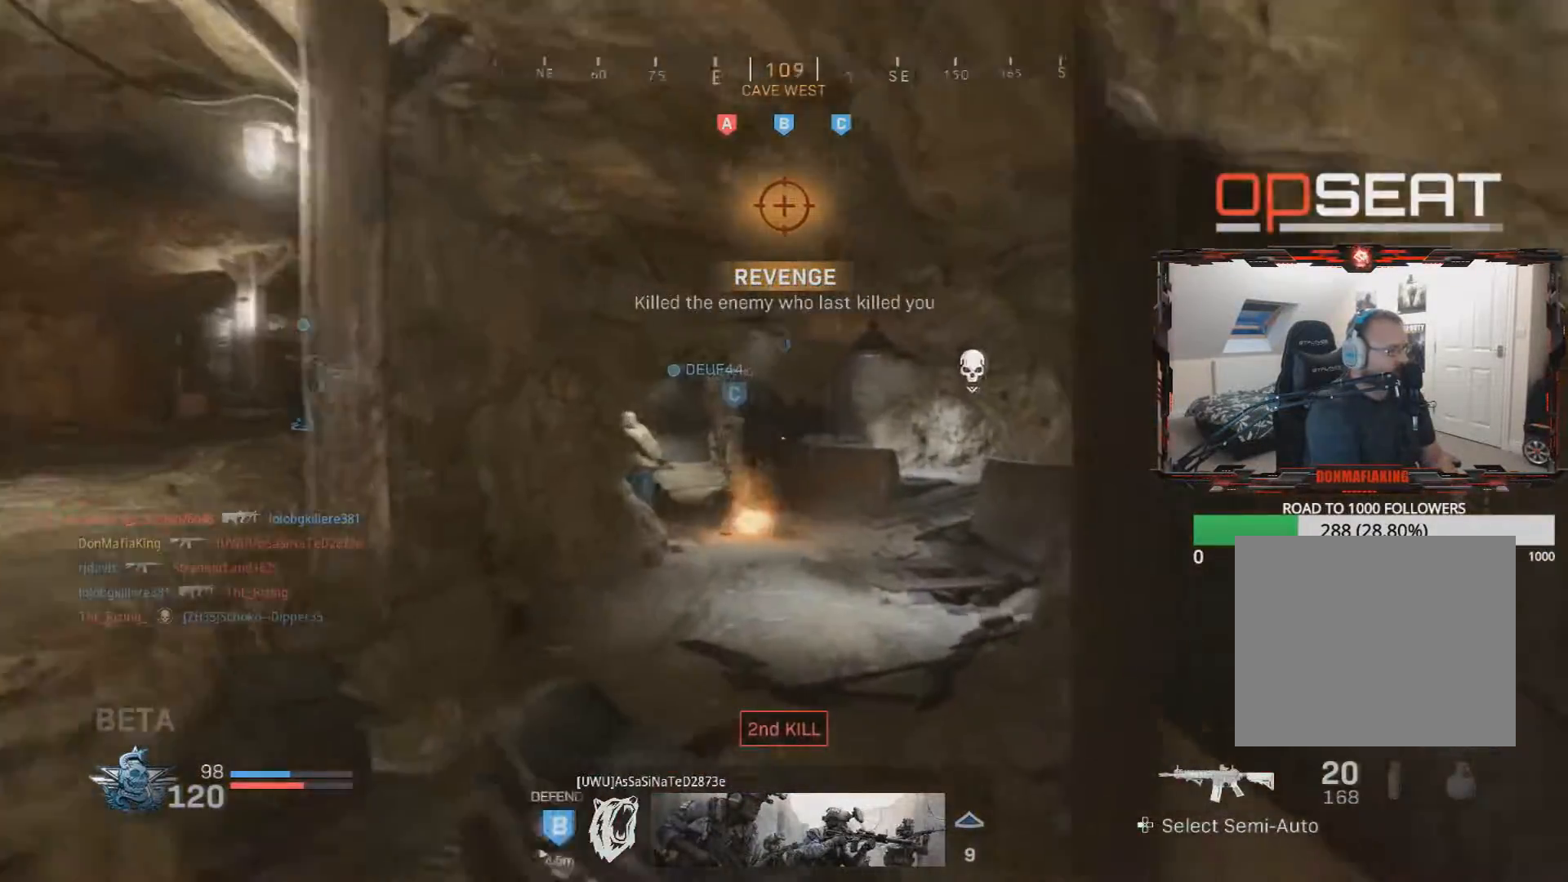
{"buttons": [], "left_stick": "up-right", "right_stick": "center", "events": [[84, "right_stick", "center"], [201, "left_stick", "up-right"], [201, "right_stick", "right"], [367, "right_stick", "center"]]}
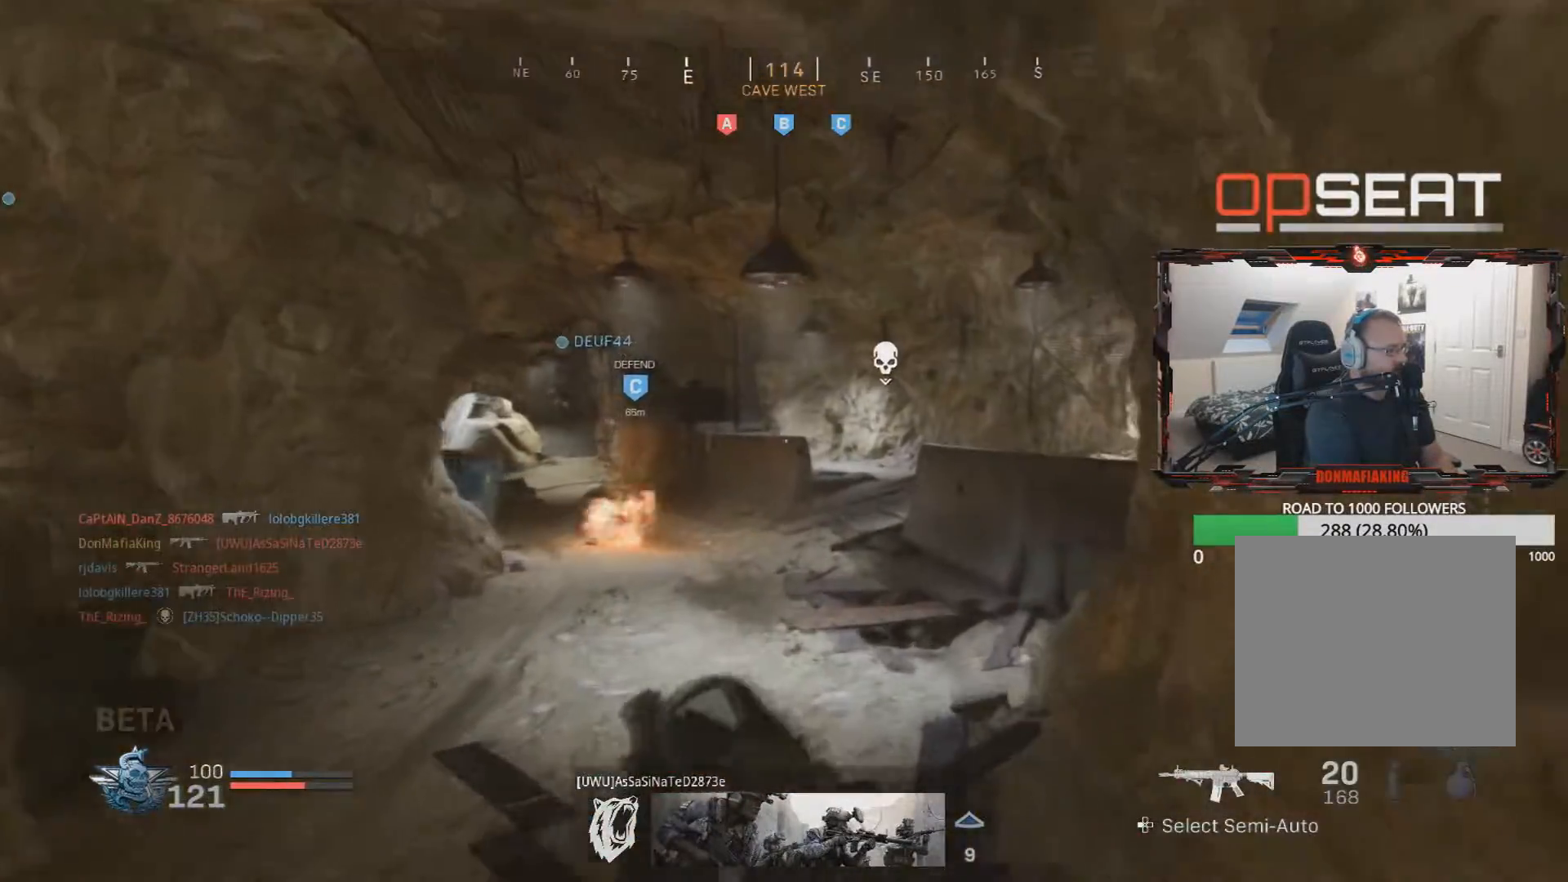
{"buttons": [], "left_stick": "right", "right_stick": "right", "events": [[183, "right_stick", "right"], [250, "right_stick", "center"], [267, "left_stick", "left"], [333, "right_stick", "left"], [384, "right_stick", "center"], [434, "left_stick", "center"], [434, "right_stick", "right"], [500, "left_stick", "right"]]}
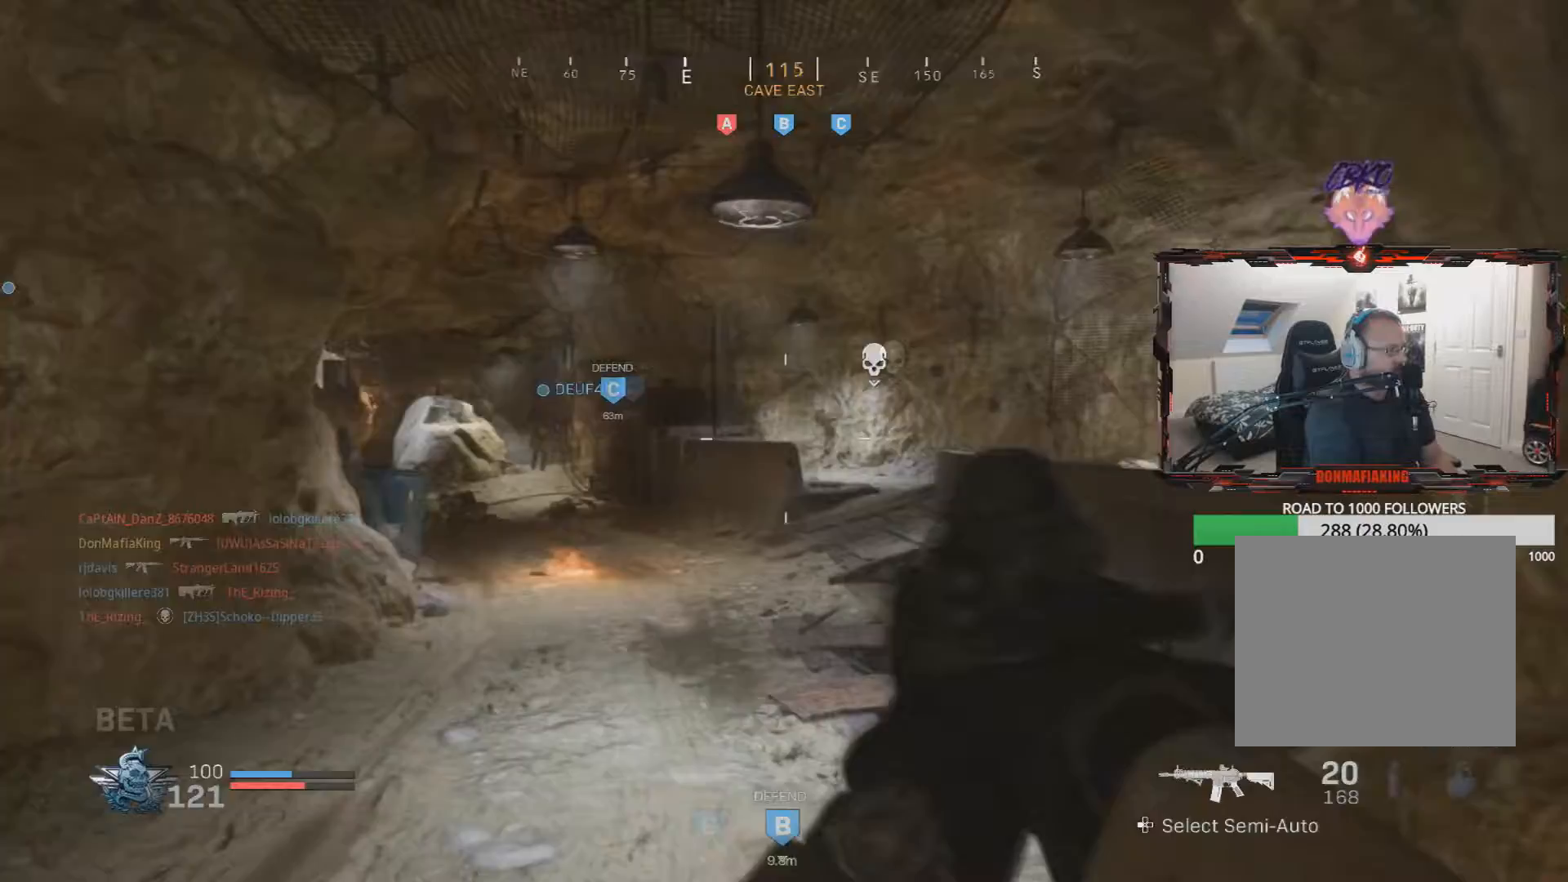
{"buttons": [], "left_stick": "up-left", "right_stick": "up-right", "events": [[134, "left_stick", "up-left"], [134, "right_stick", "center"], [317, "right_stick", "up"], [434, "right_stick", "up-right"]]}
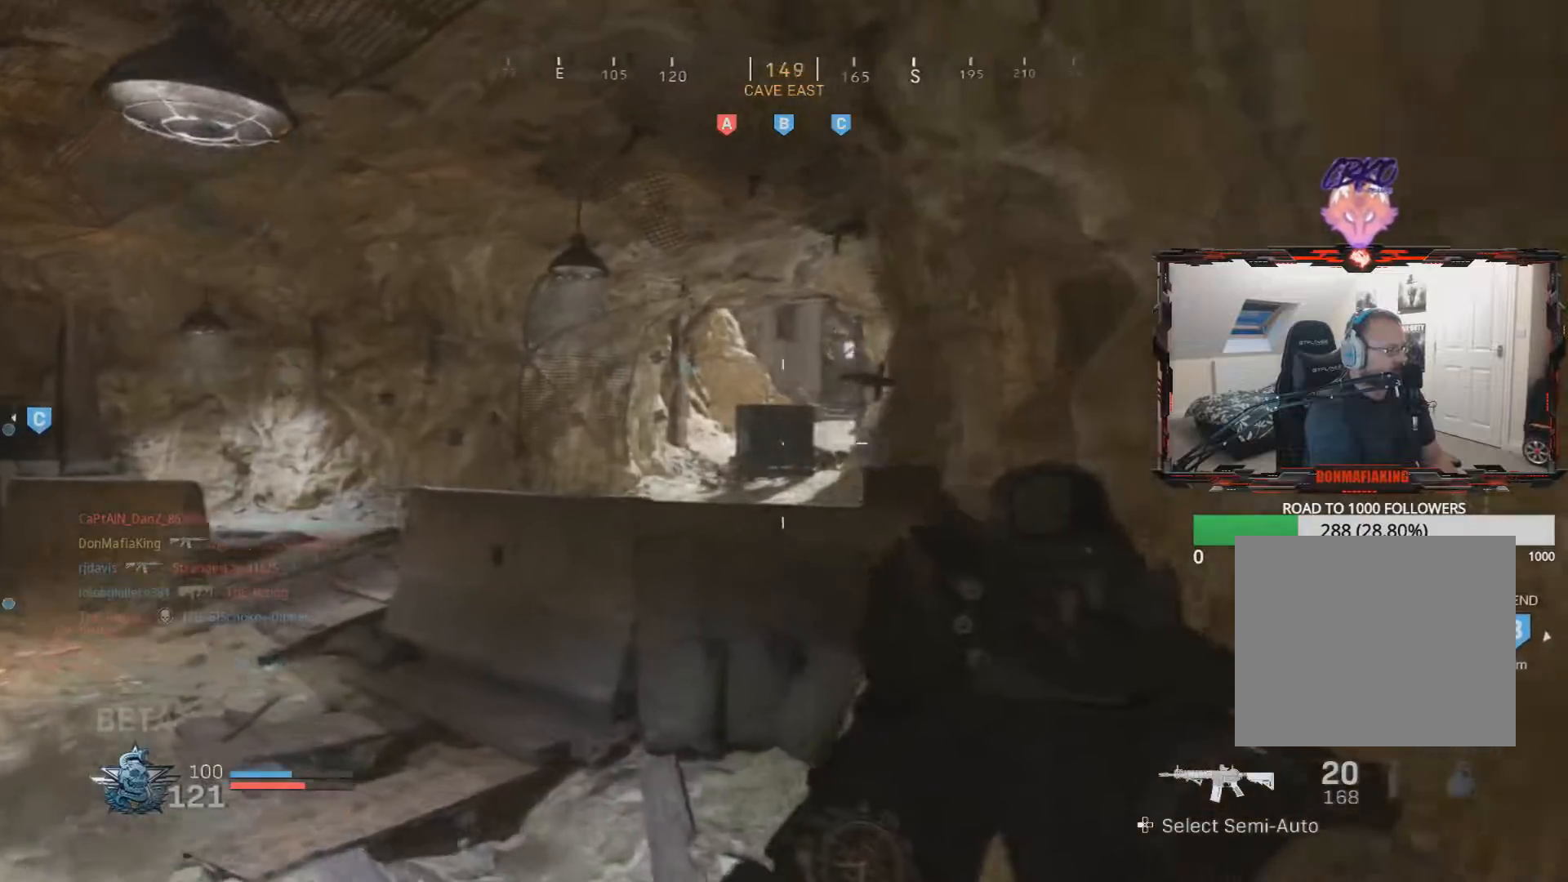
{"buttons": ["L2"], "left_stick": "up-left", "right_stick": "up-right", "events": [[83, "L2", "down"], [267, "right_stick", "up"], [467, "right_stick", "up-right"]]}
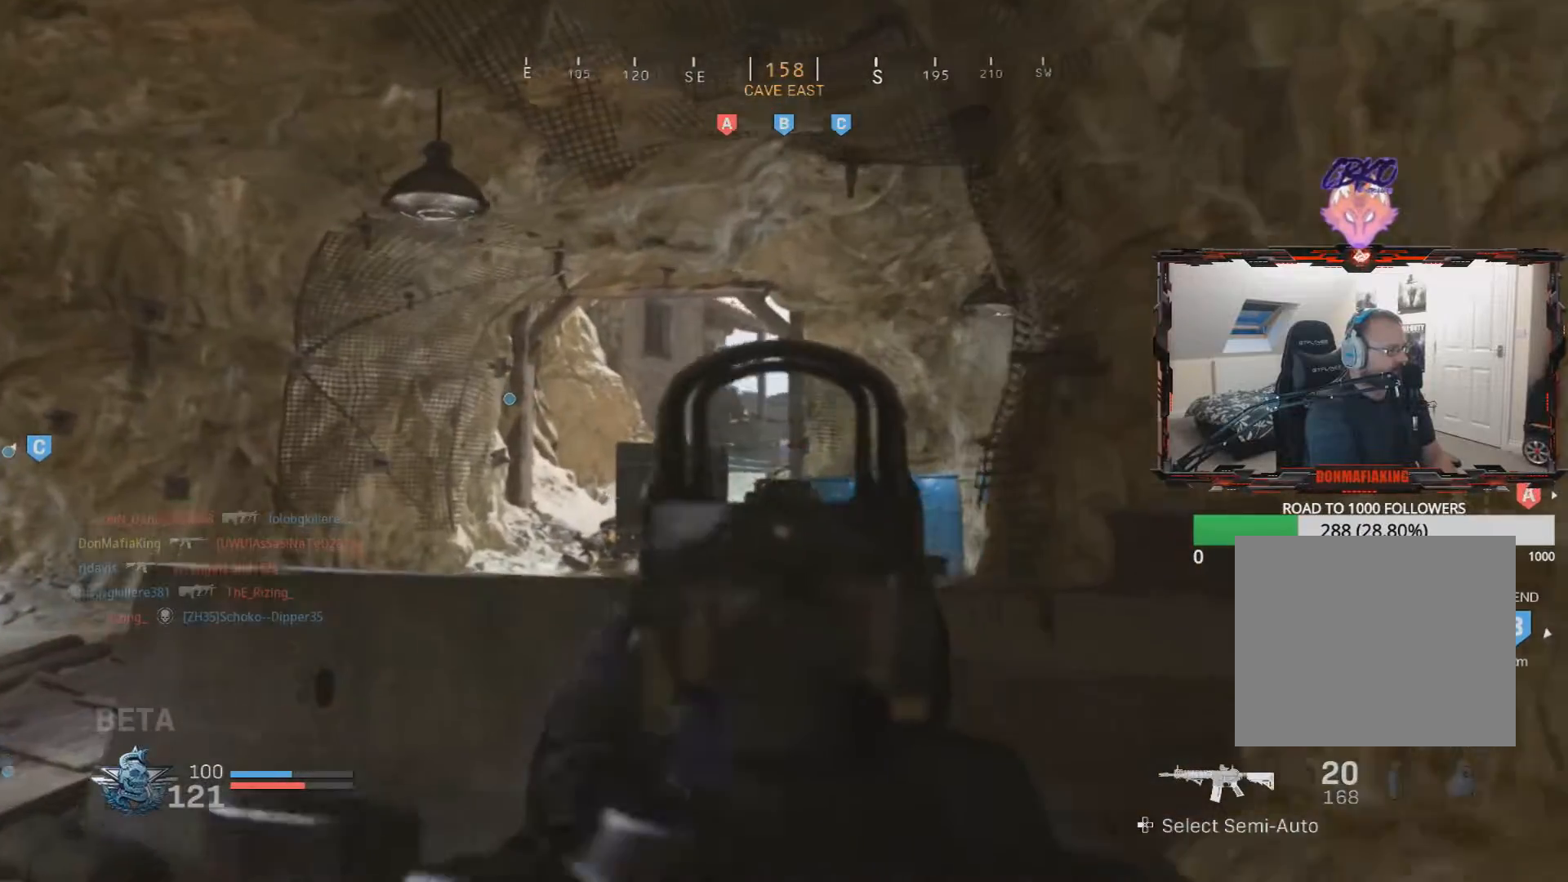
{"buttons": ["SQUARE"], "left_stick": "right", "right_stick": "center", "events": [[351, "right_stick", "center"], [401, "L2", "up"], [434, "SQUARE", "down"], [434, "left_stick", "right"]]}
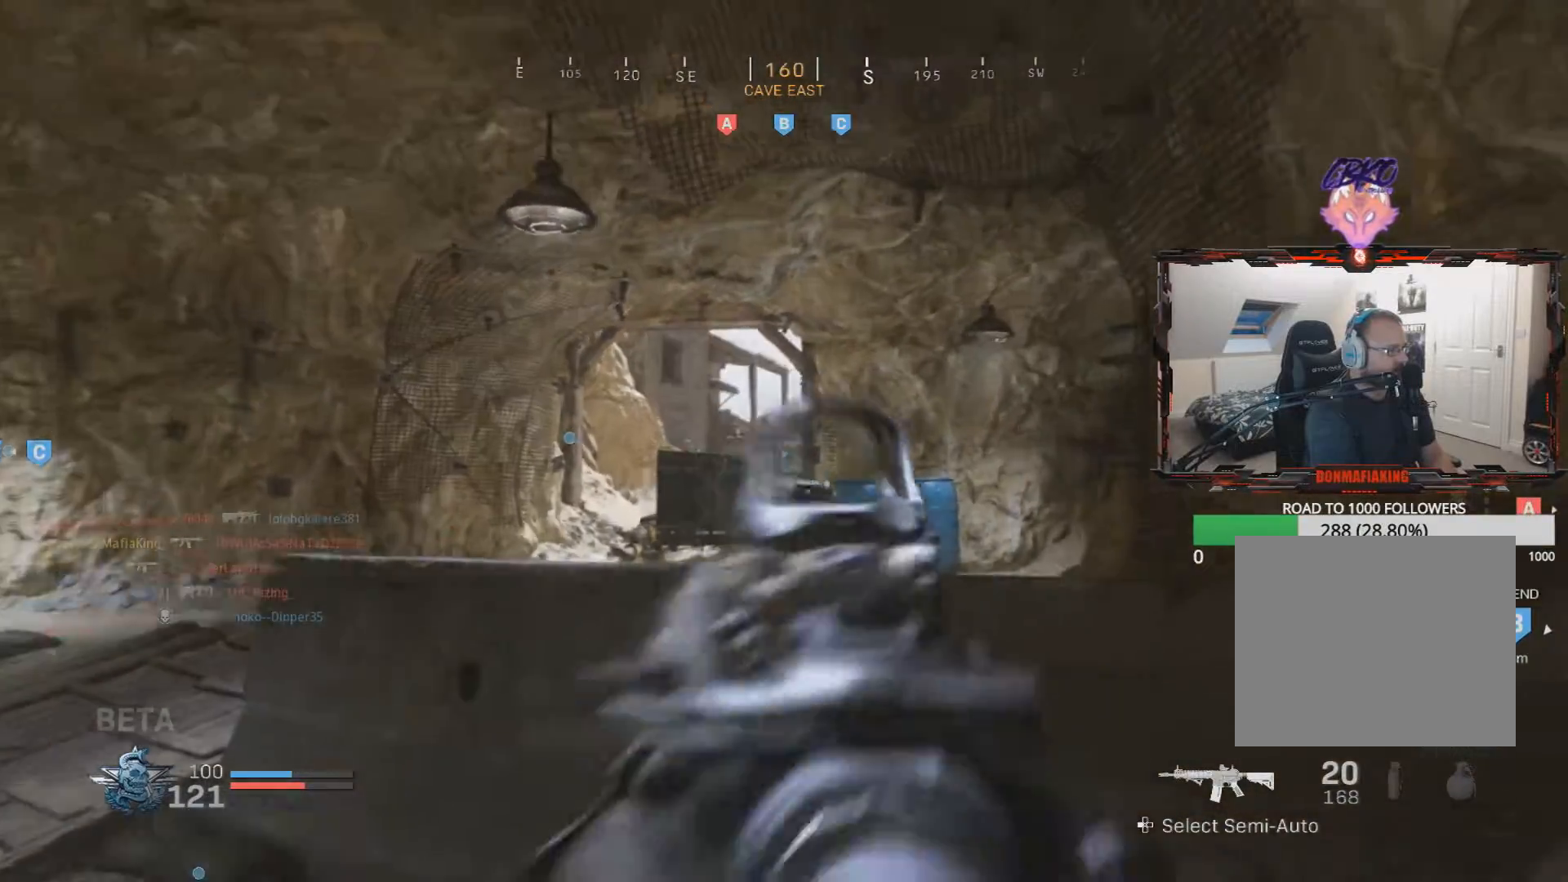
{"buttons": [], "left_stick": "down-right", "right_stick": "right", "events": [[50, "SQUARE", "up"], [250, "left_stick", "down-right"], [333, "right_stick", "right"]]}
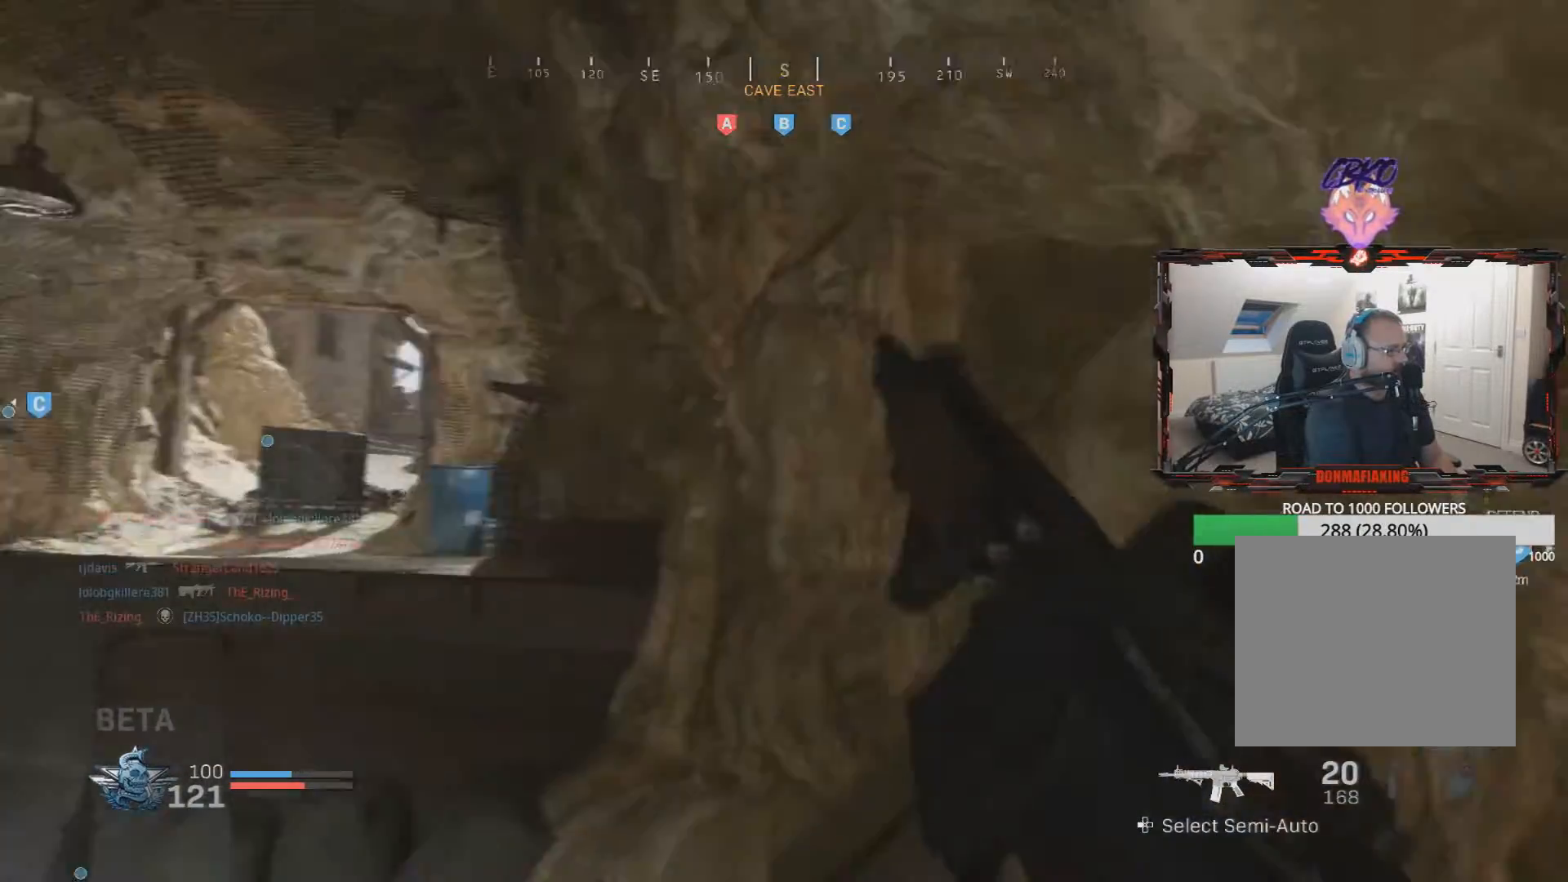
{"buttons": [], "left_stick": "up-right", "right_stick": "center", "events": [[84, "left_stick", "right"], [267, "left_stick", "up-right"], [317, "right_stick", "center"]]}
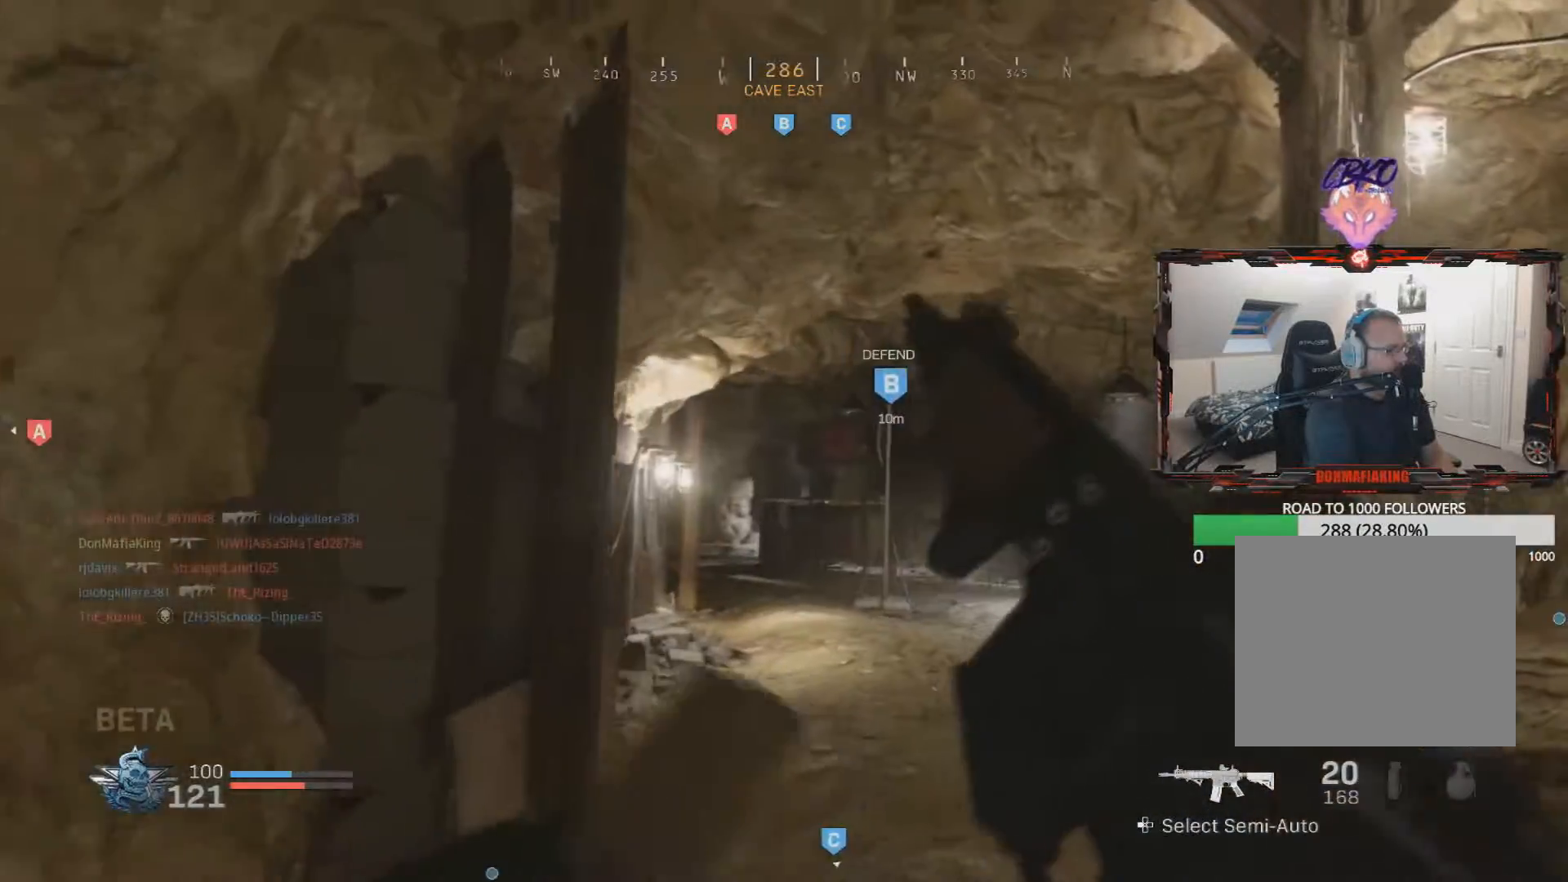
{"buttons": ["L3"], "left_stick": "up", "right_stick": "center", "events": [[100, "left_stick", "up"], [317, "right_stick", "down-left"], [367, "L3", "down"], [500, "right_stick", "center"]]}
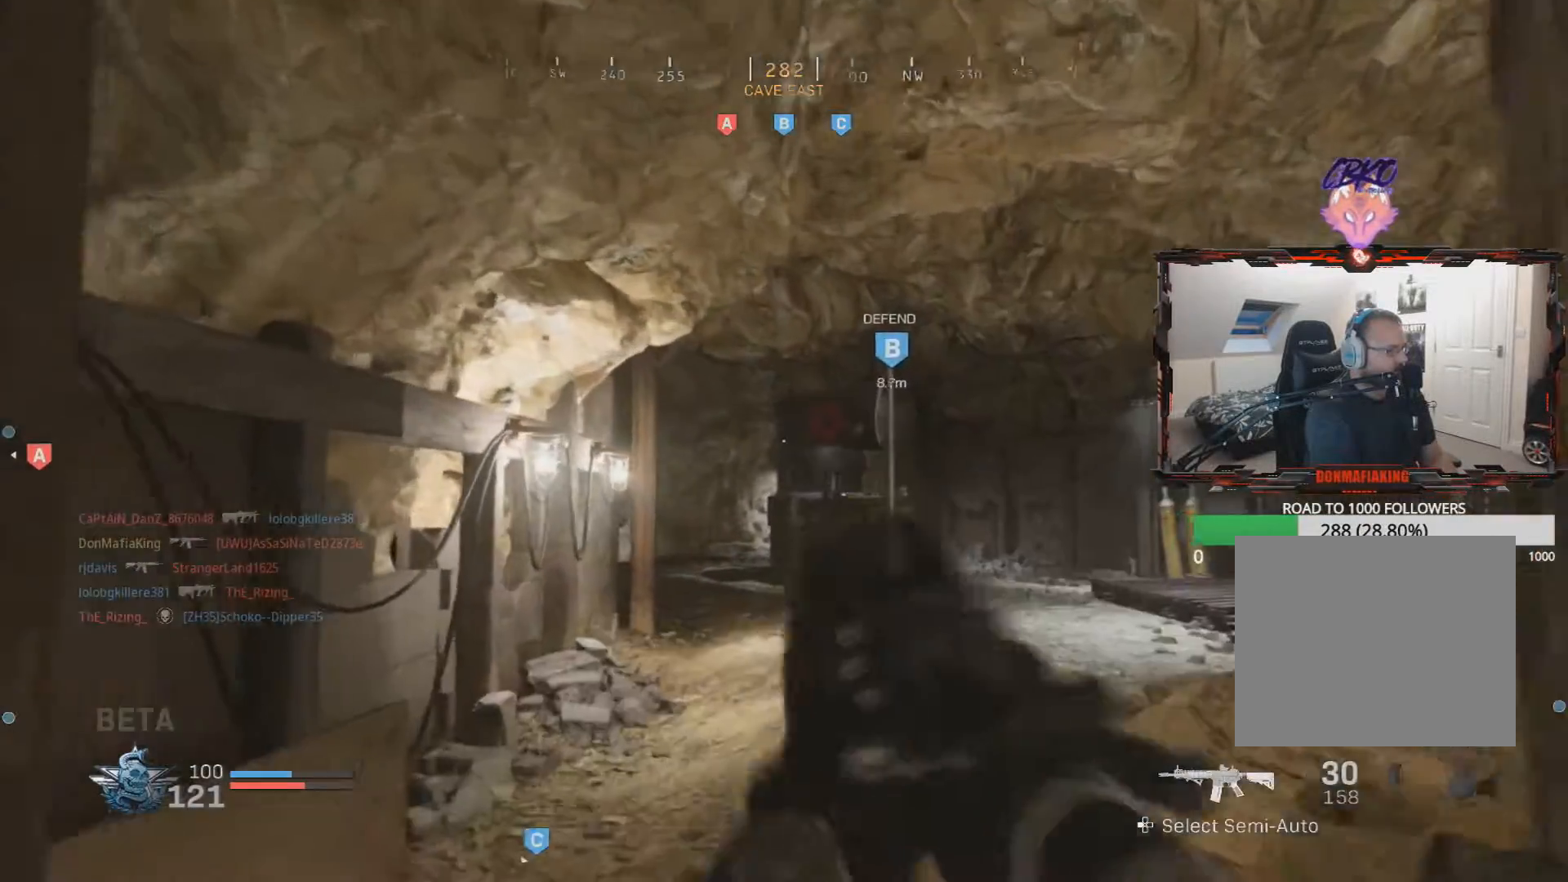
{"buttons": [], "left_stick": "up", "right_stick": "down-left", "events": [[267, "L3", "up"], [284, "right_stick", "down-left"]]}
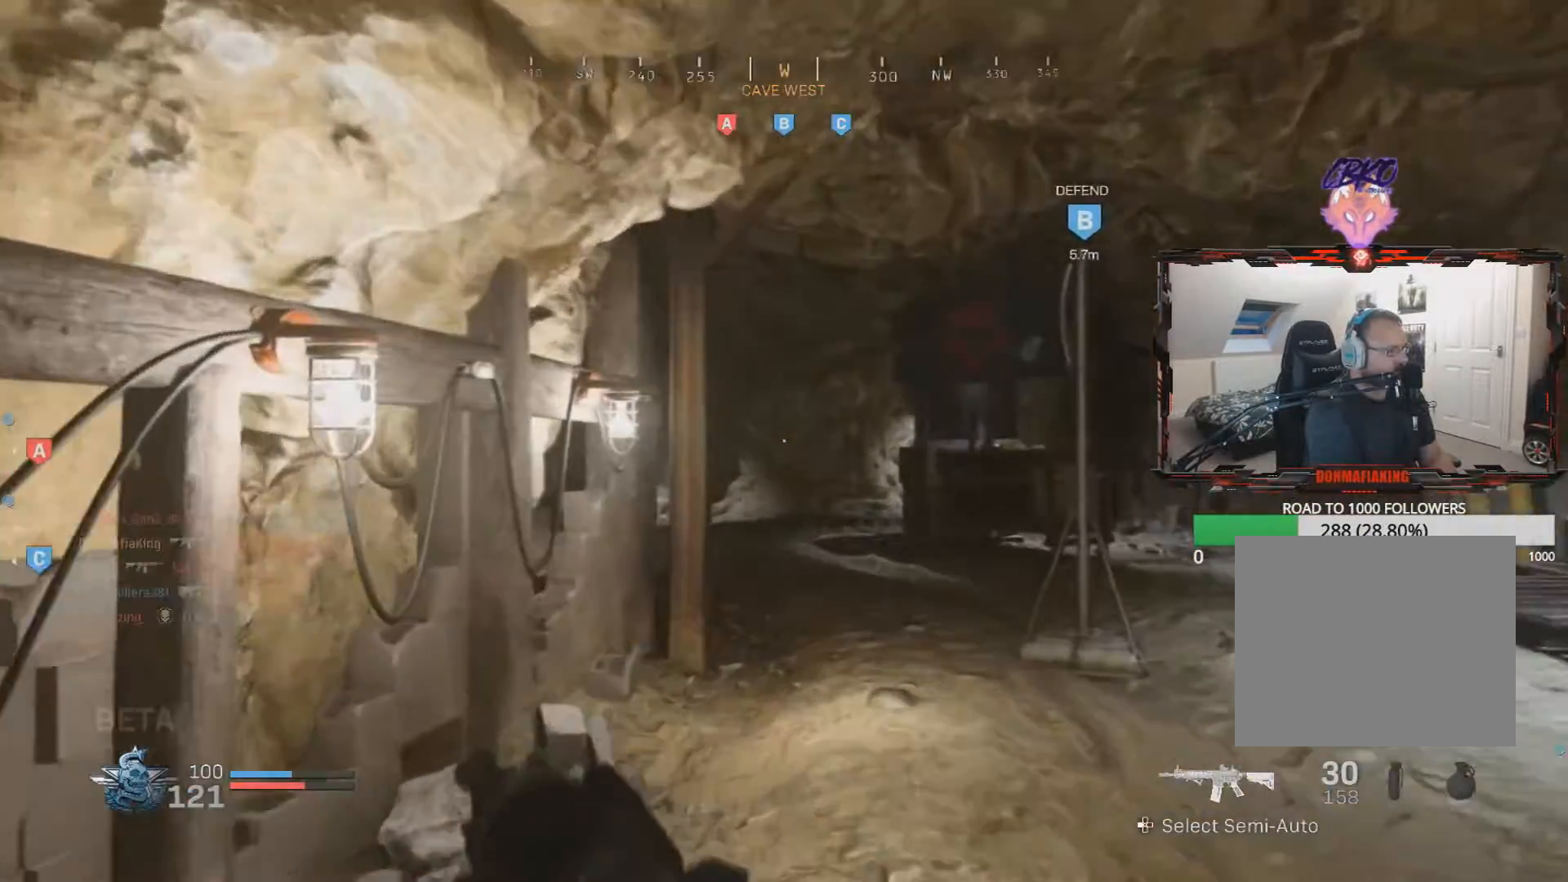
{"buttons": [], "left_stick": "up", "right_stick": "left", "events": [[50, "right_stick", "left"]]}
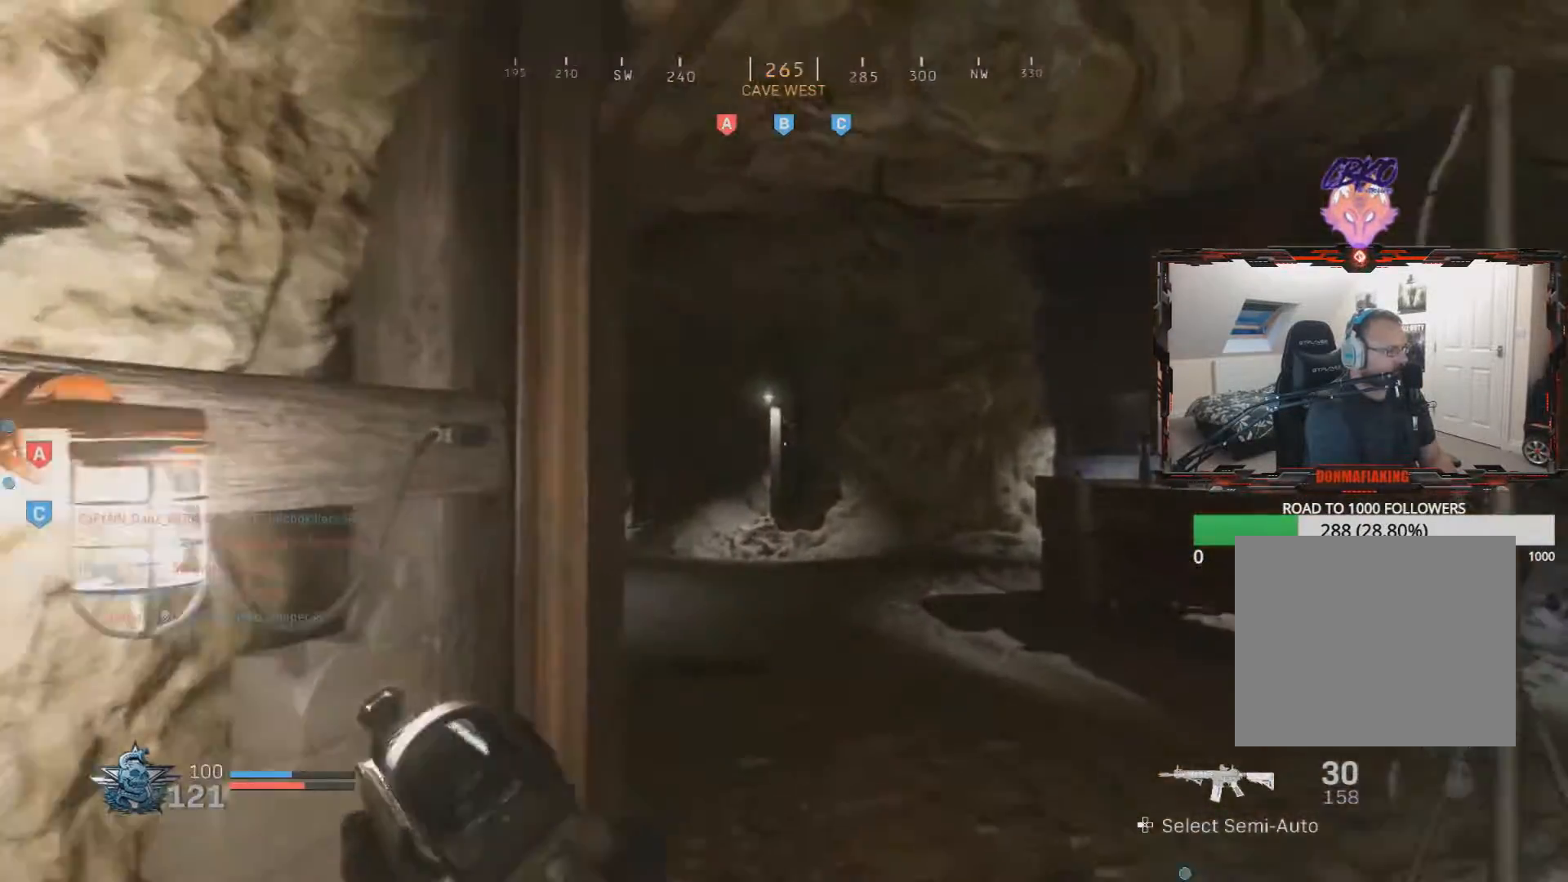
{"buttons": ["L2"], "left_stick": "right", "right_stick": "left", "events": [[16, "left_stick", "up-right"], [133, "left_stick", "right"], [433, "L2", "down"]]}
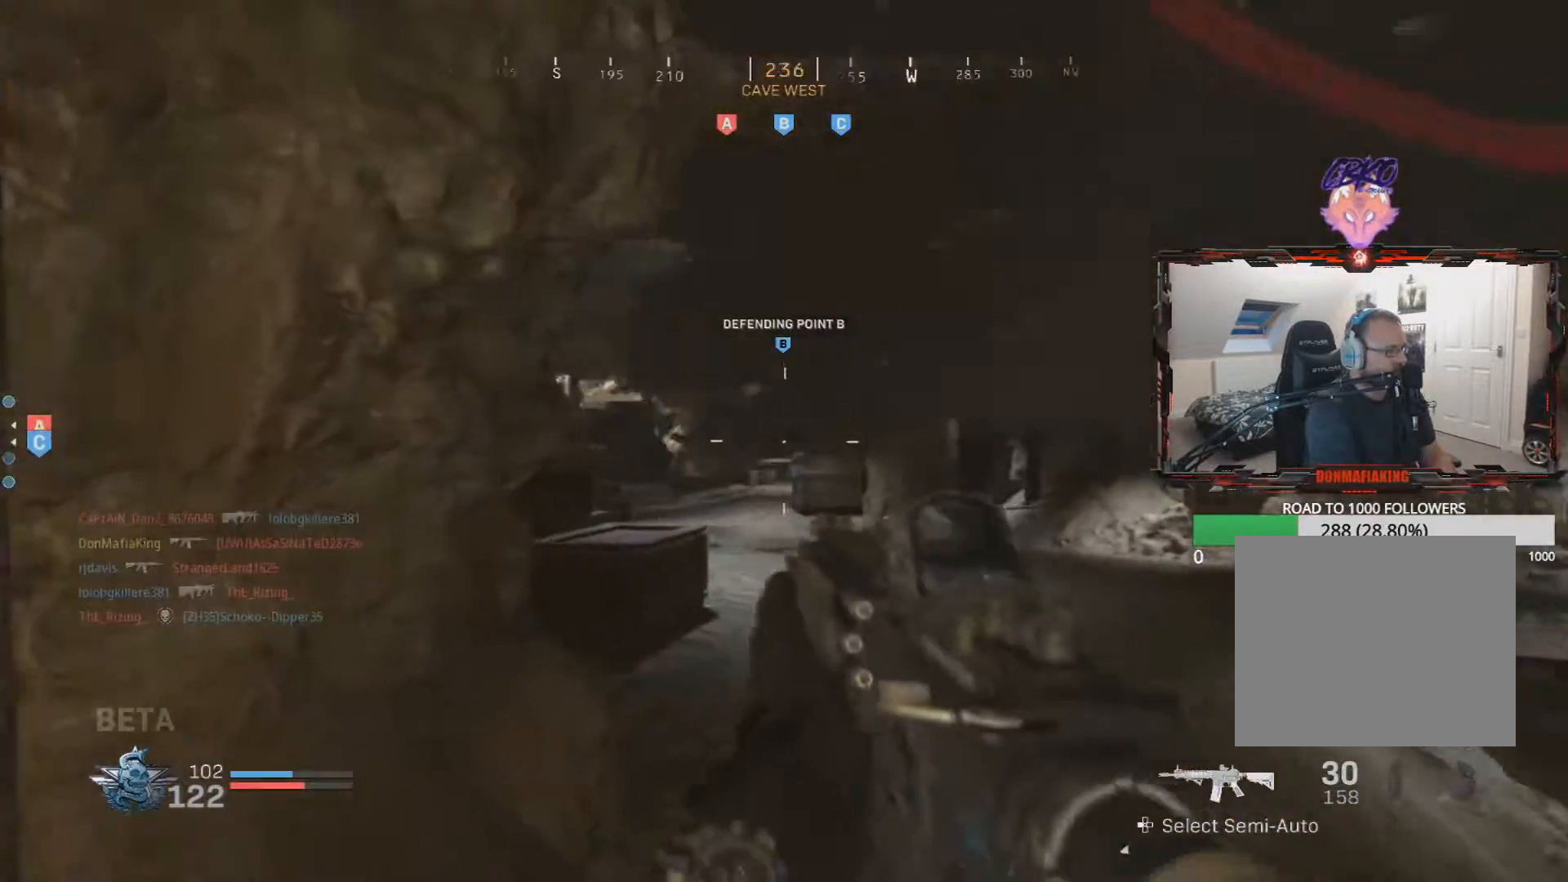
{"buttons": ["L2"], "left_stick": "right", "right_stick": "down-right", "events": [[50, "left_stick", "up"], [117, "left_stick", "up-left"], [234, "right_stick", "center"], [284, "left_stick", "left"], [351, "right_stick", "down-right"], [434, "left_stick", "right"]]}
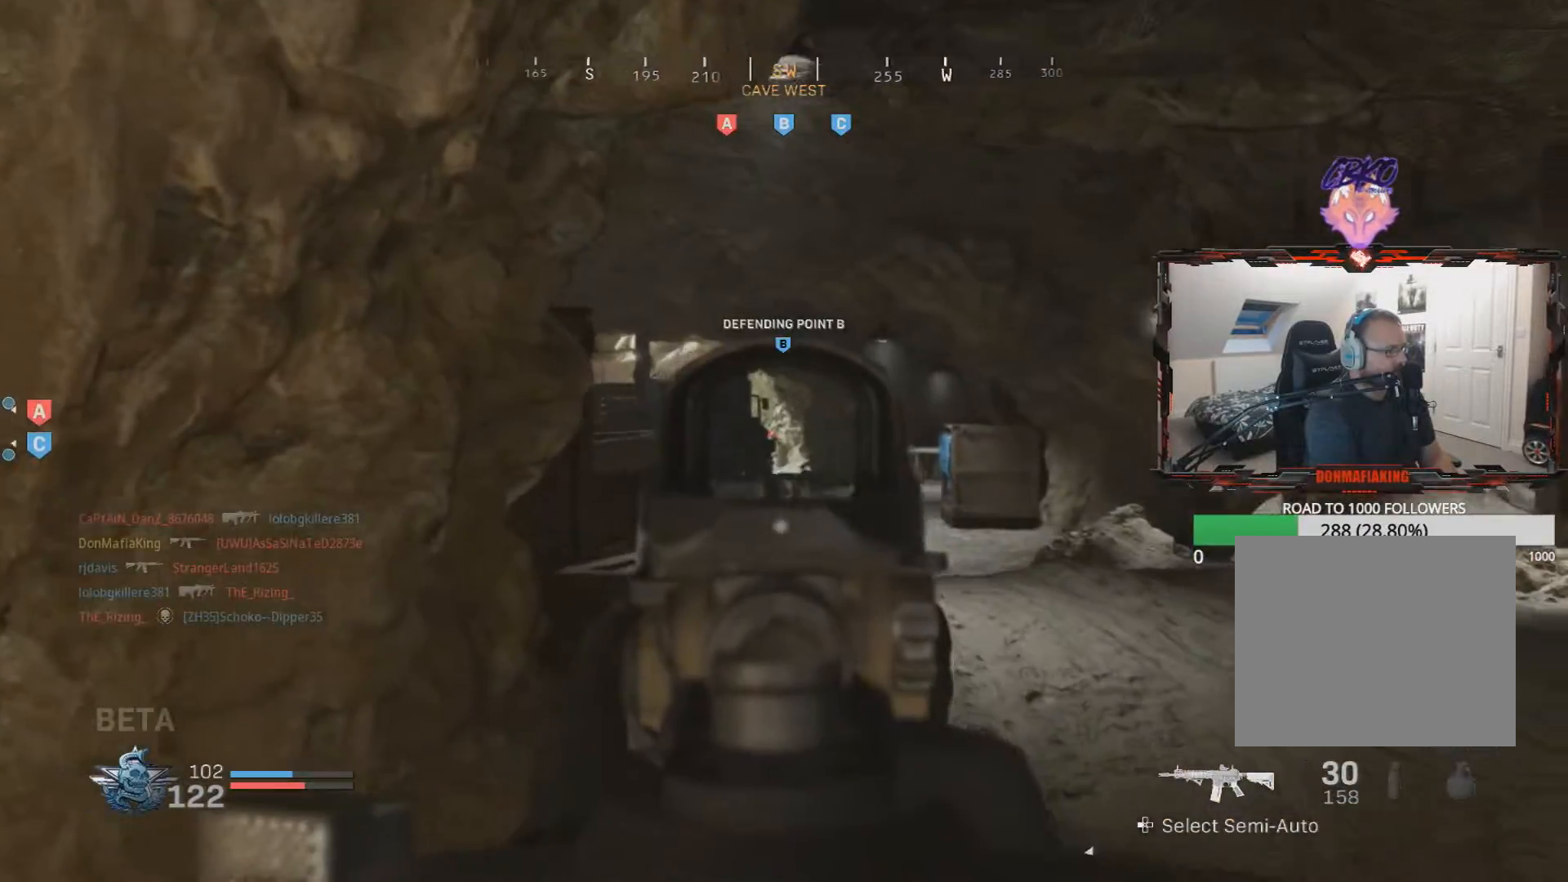
{"buttons": ["L2"], "left_stick": "right", "right_stick": "up-left", "events": [[116, "right_stick", "left"], [183, "L2", "up"], [283, "right_stick", "up-left"], [333, "L2", "down"]]}
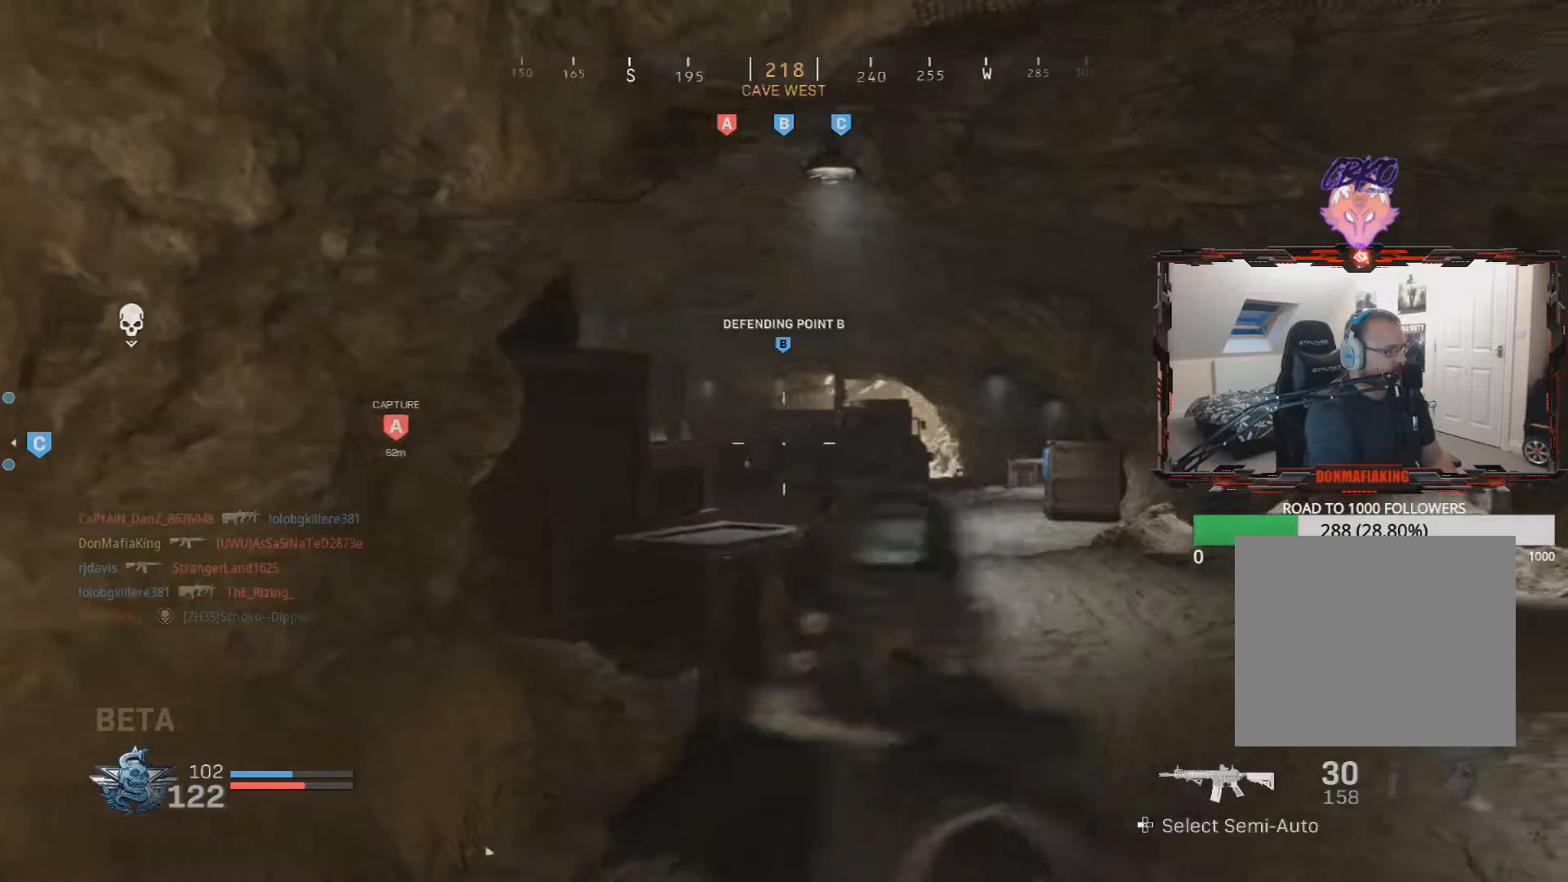
{"buttons": ["L2"], "left_stick": "up-left", "right_stick": "right", "events": [[100, "left_stick", "up"], [167, "left_stick", "up-left"], [234, "right_stick", "center"], [384, "right_stick", "right"]]}
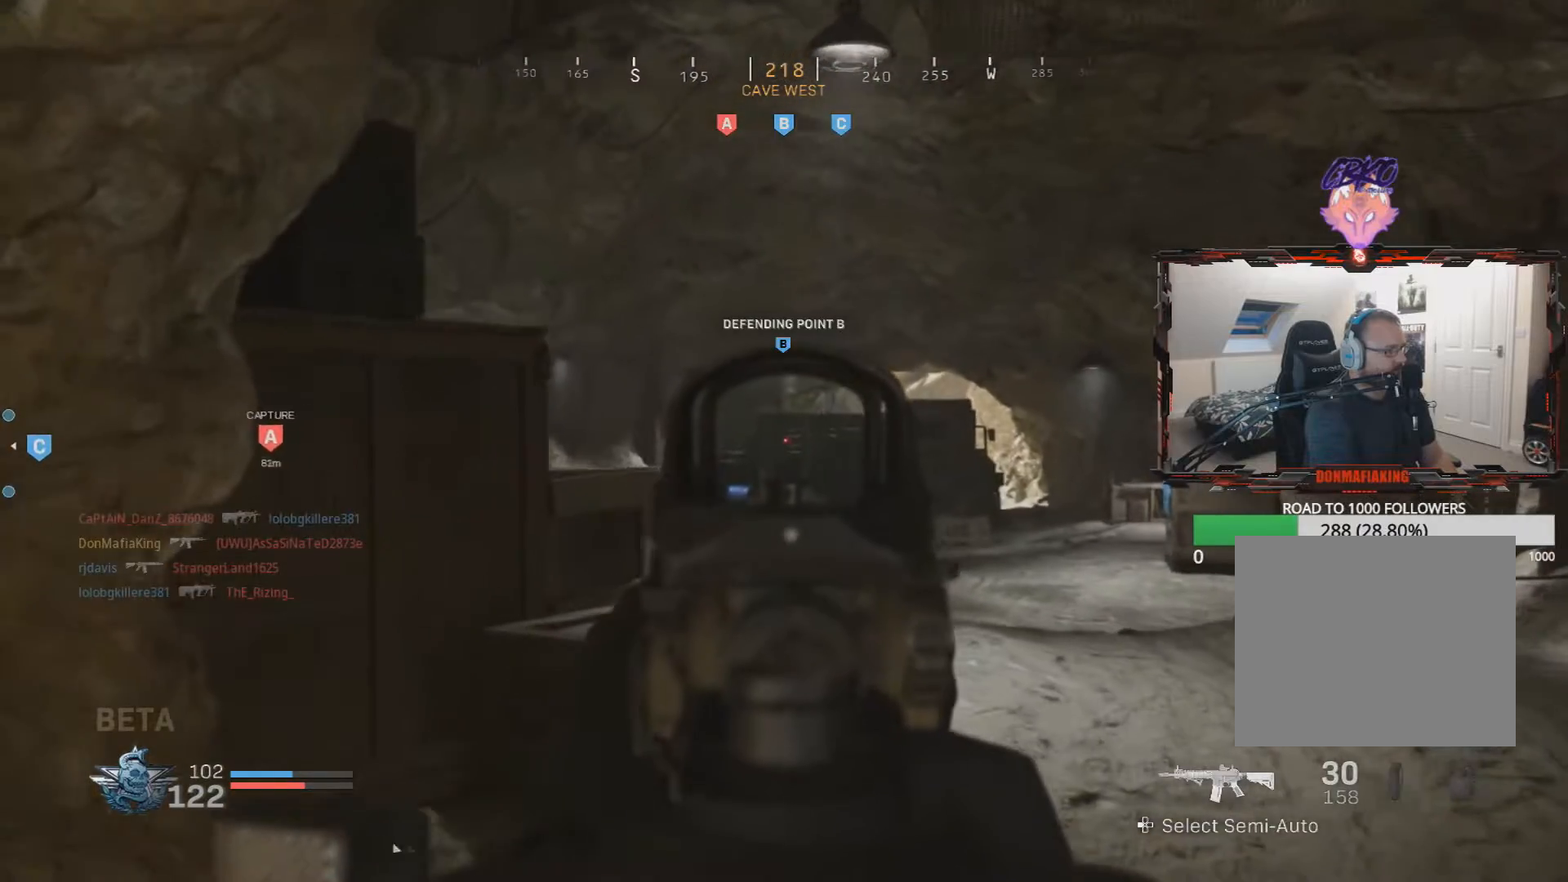
{"buttons": ["L2"], "left_stick": "right", "right_stick": "center", "events": [[183, "left_stick", "right"], [417, "right_stick", "center"]]}
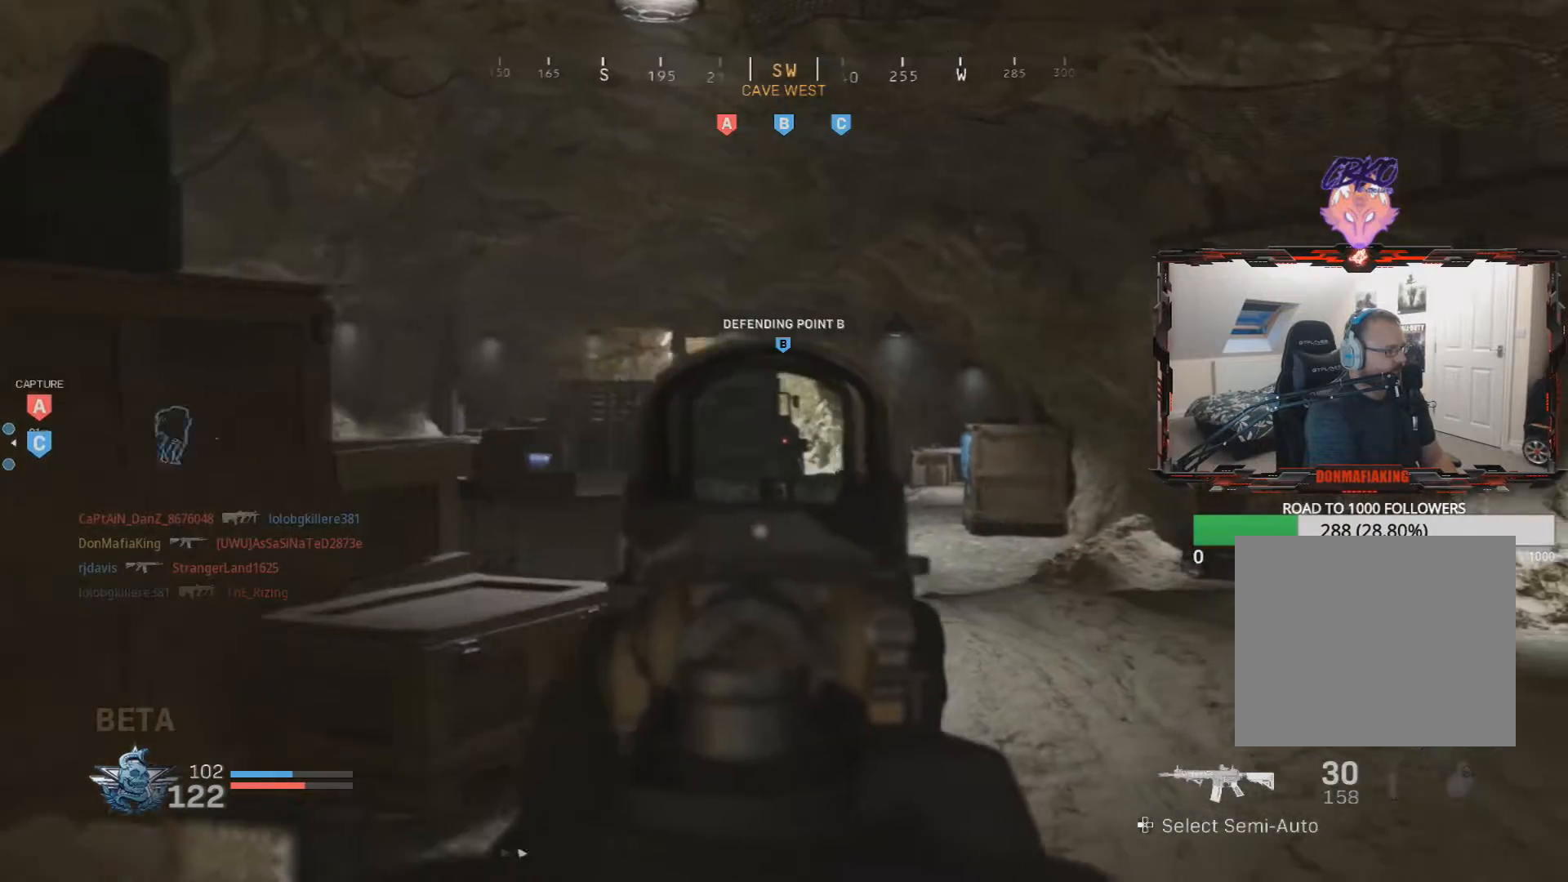
{"buttons": ["L2"], "left_stick": "down-left", "right_stick": "center", "events": [[50, "right_stick", "down-right"], [134, "left_stick", "down"], [184, "left_stick", "down-left"], [284, "right_stick", "center"]]}